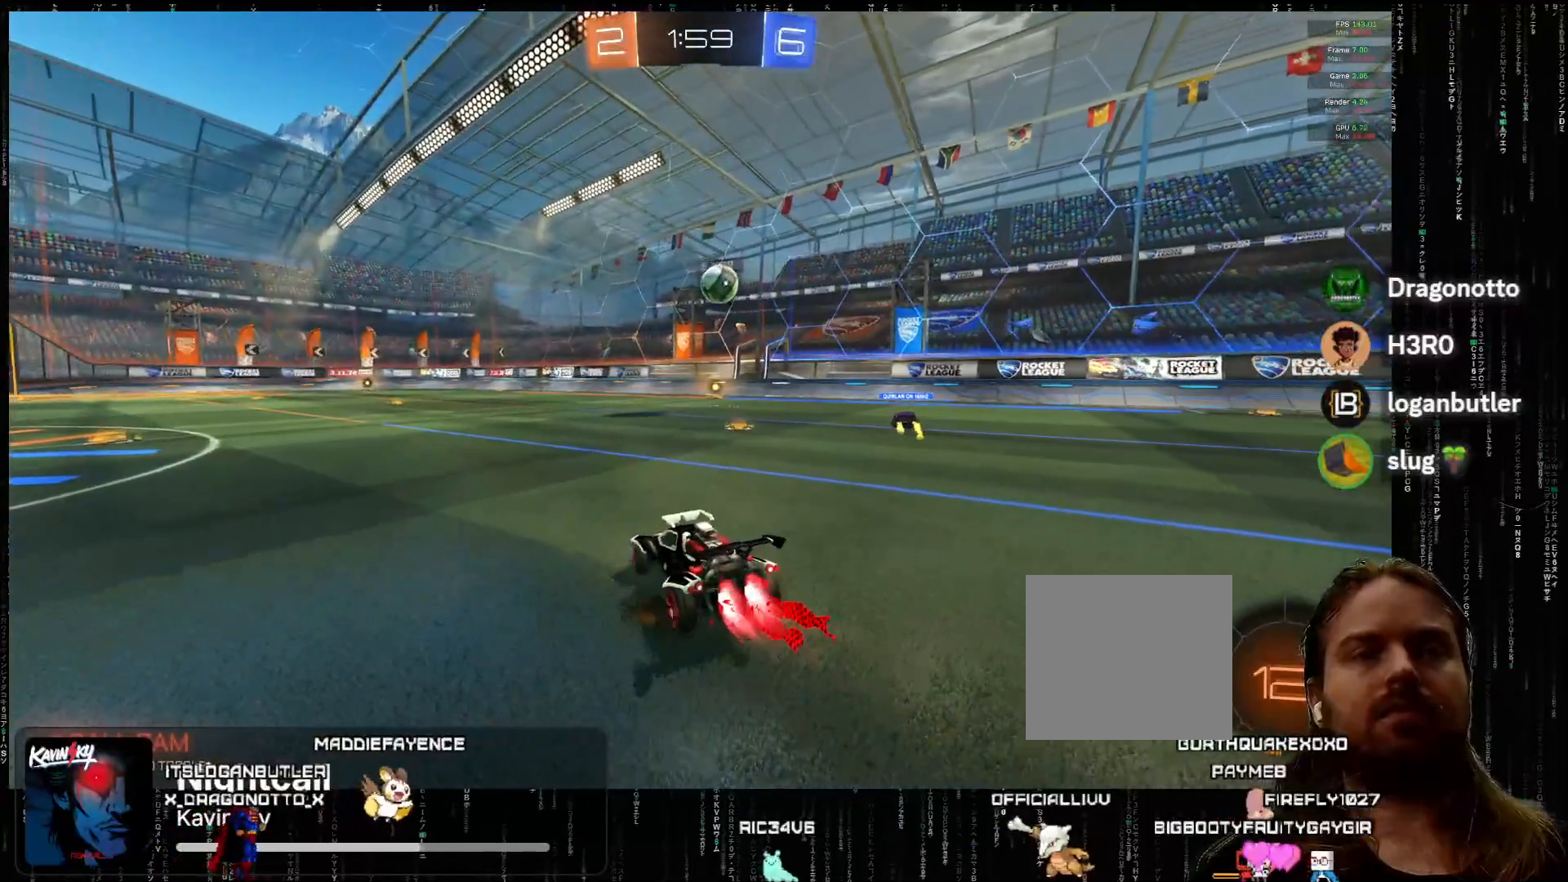
Gameplay with a controller (Xbox layout); each line is a JSON object with the inputs held at the frame after it. "events" lists button and stick changes between this image and that frame as [ms after this image, input, new state], when the widget could be followed in between. Not read: right_stick.
{"buttons": ["A", "R2"], "left_stick": "left", "events": [[217, "left_stick", "center"], [500, "left_stick", "left"]]}
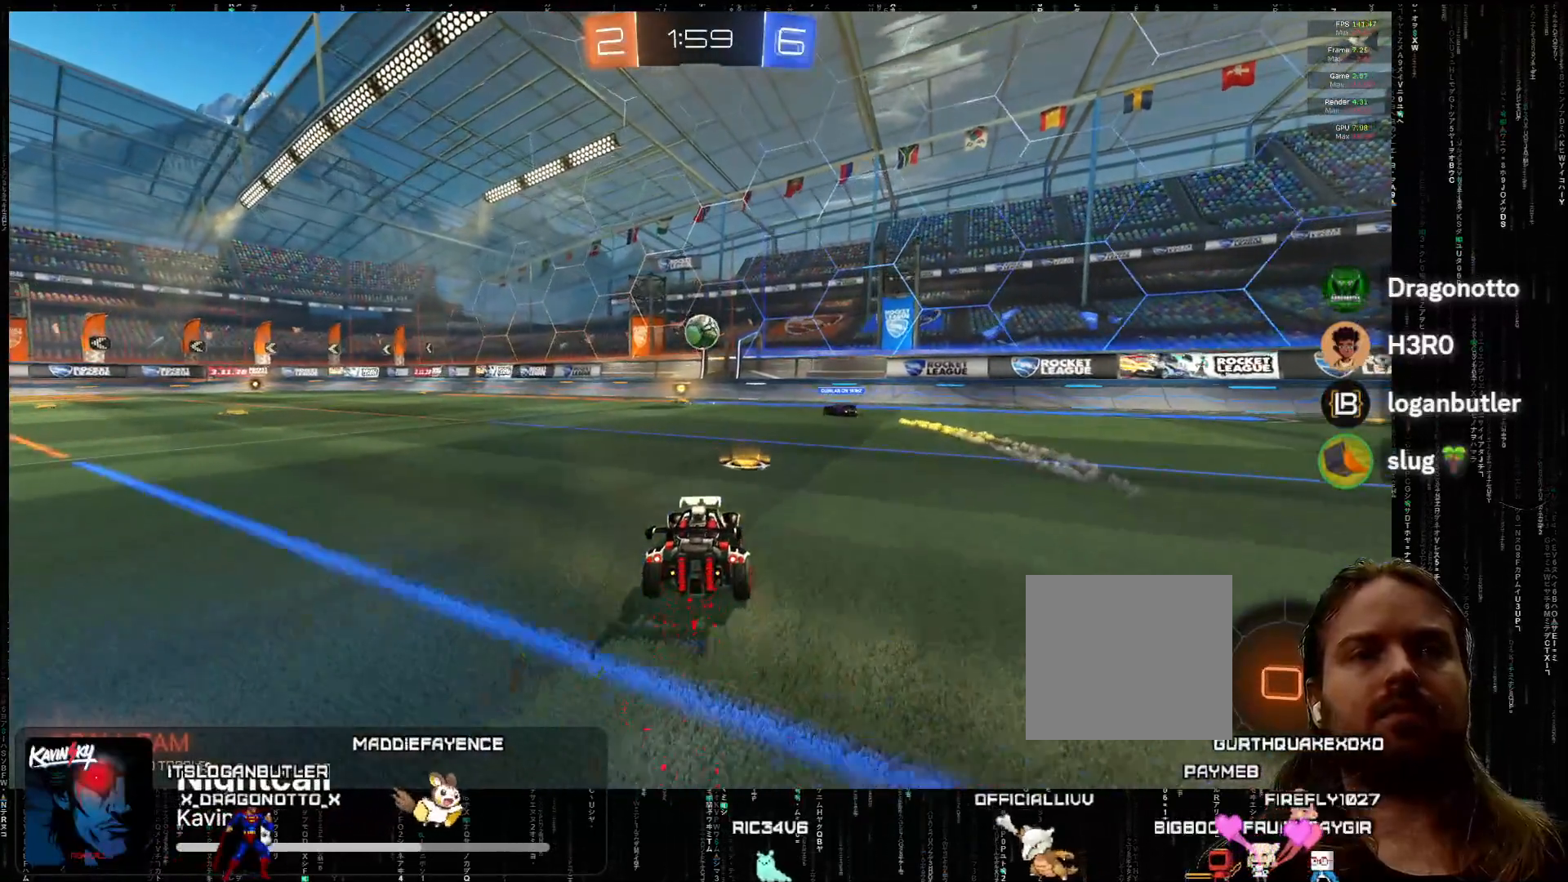
{"buttons": ["A", "R2"], "left_stick": "up", "events": [[400, "X", "down"], [400, "left_stick", "up"], [467, "X", "up"]]}
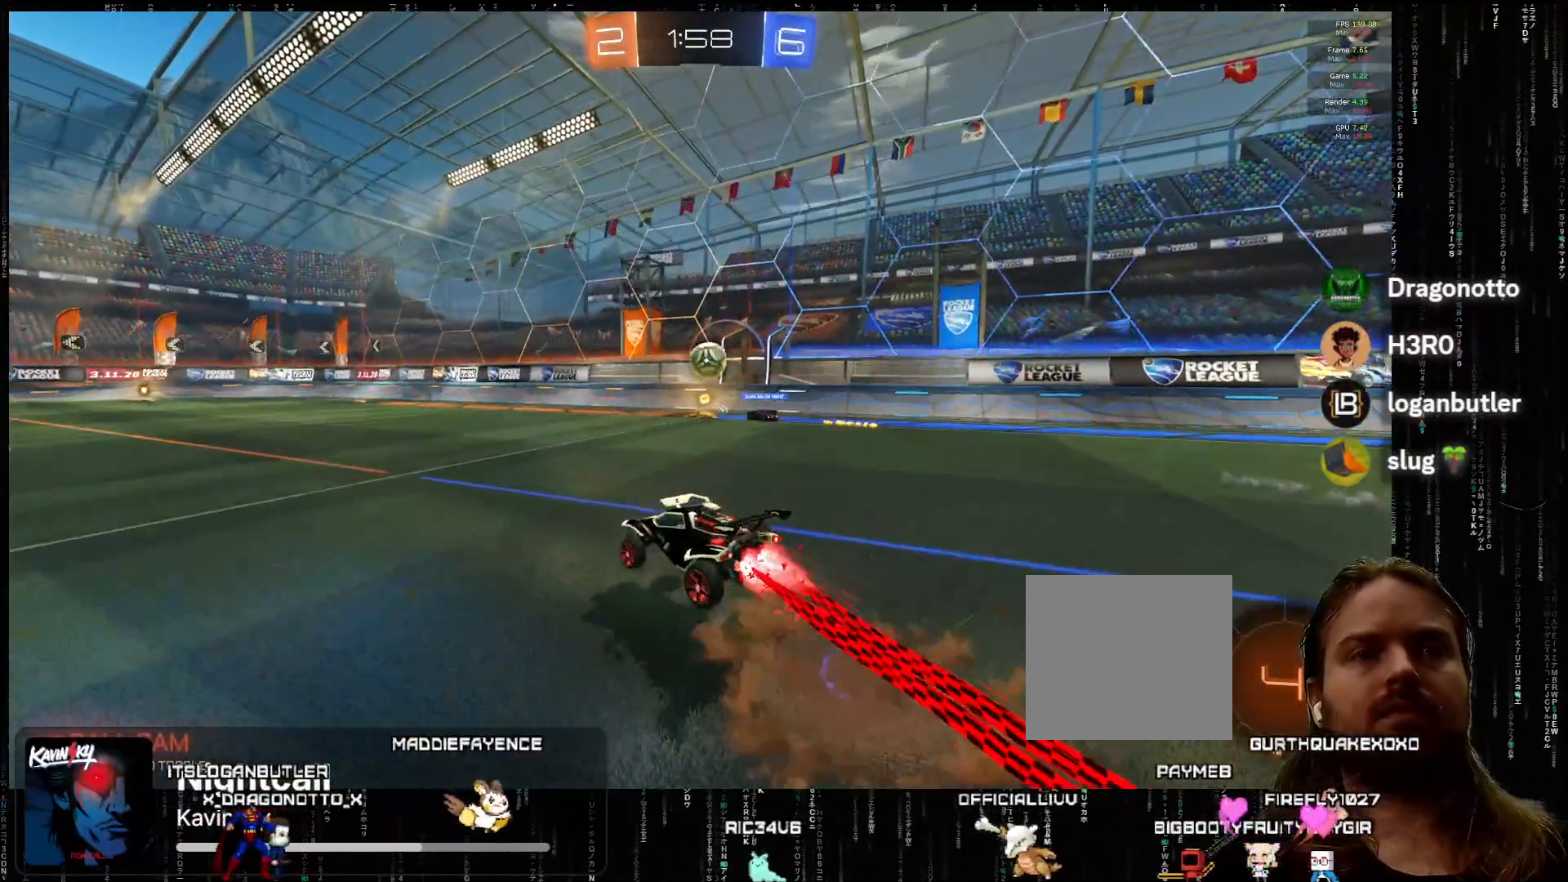
{"buttons": ["Y", "R2"], "left_stick": "center", "events": [[33, "X", "down"], [167, "X", "up"], [167, "left_stick", "center"], [233, "A", "up"], [500, "Y", "down"]]}
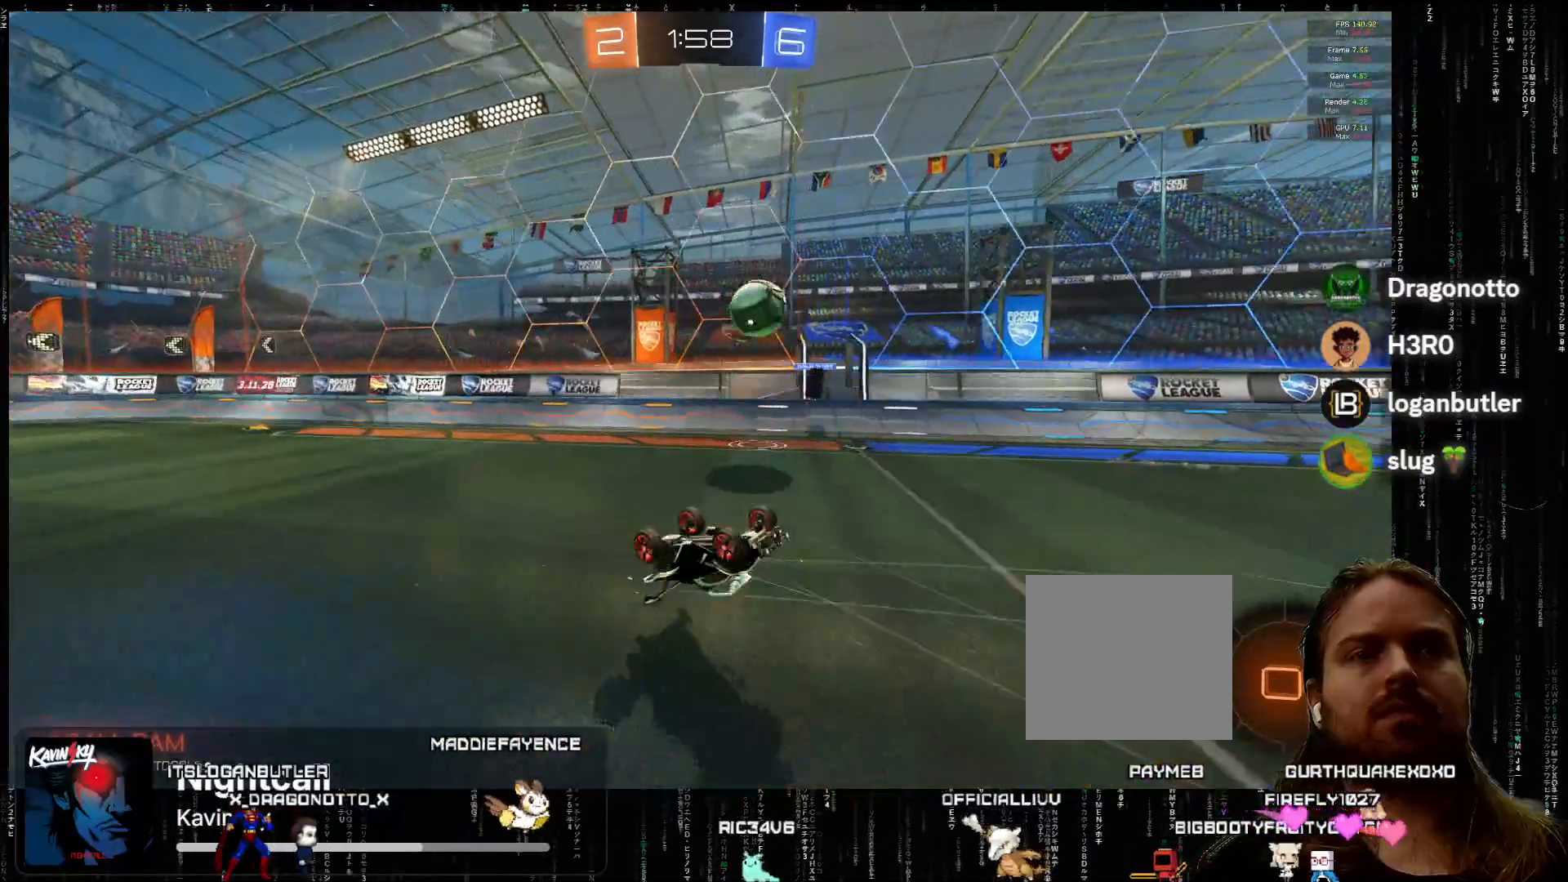
{"buttons": ["R2"], "left_stick": "center", "events": [[100, "Y", "up"]]}
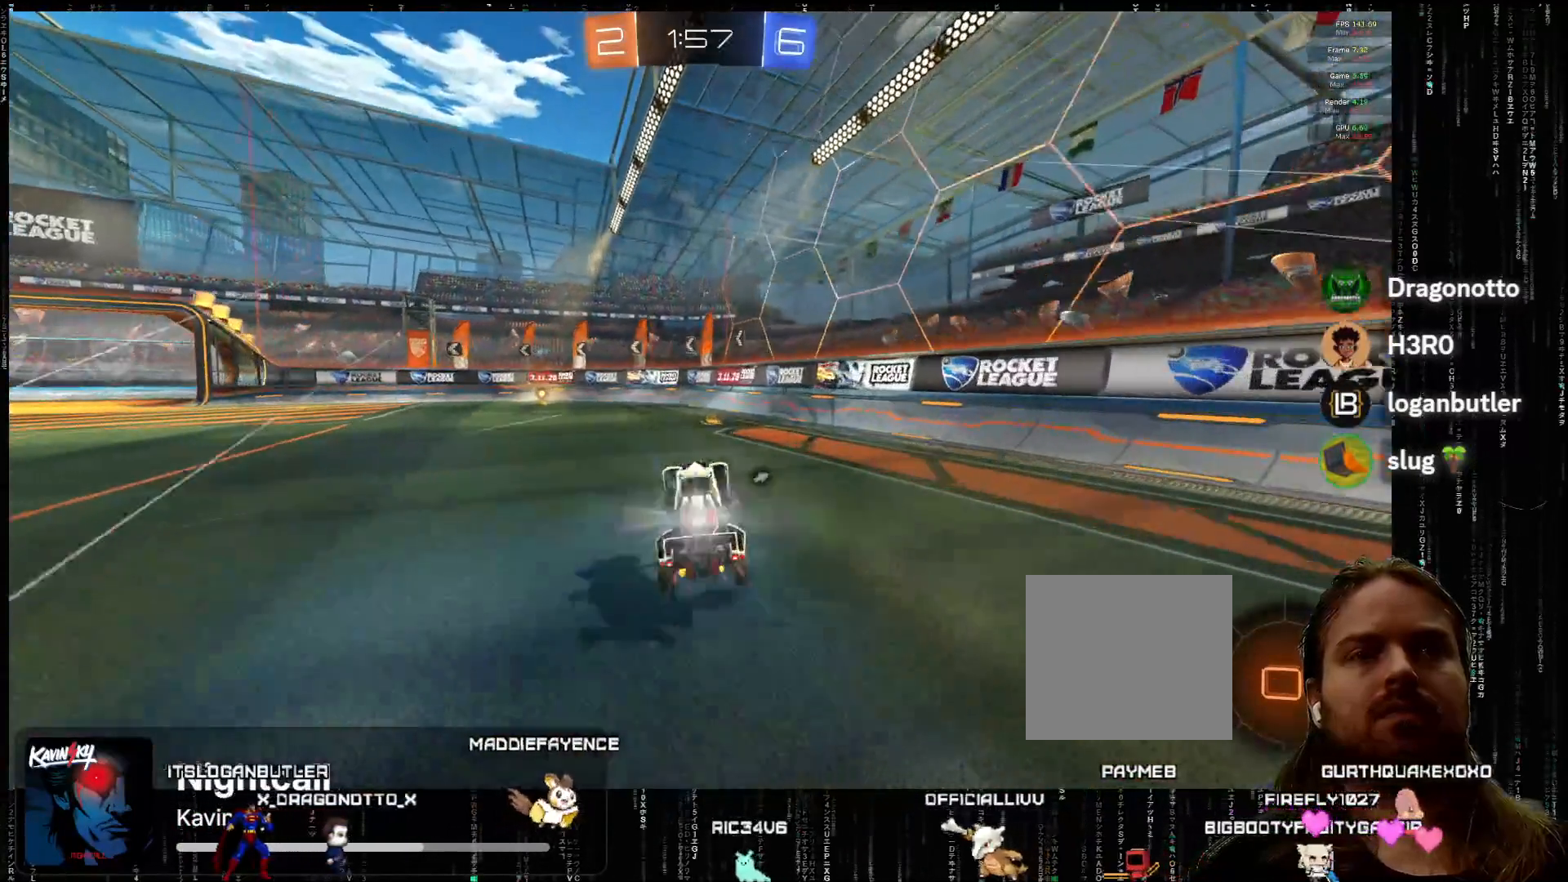
{"buttons": ["R2"], "left_stick": "left", "events": [[417, "left_stick", "left"]]}
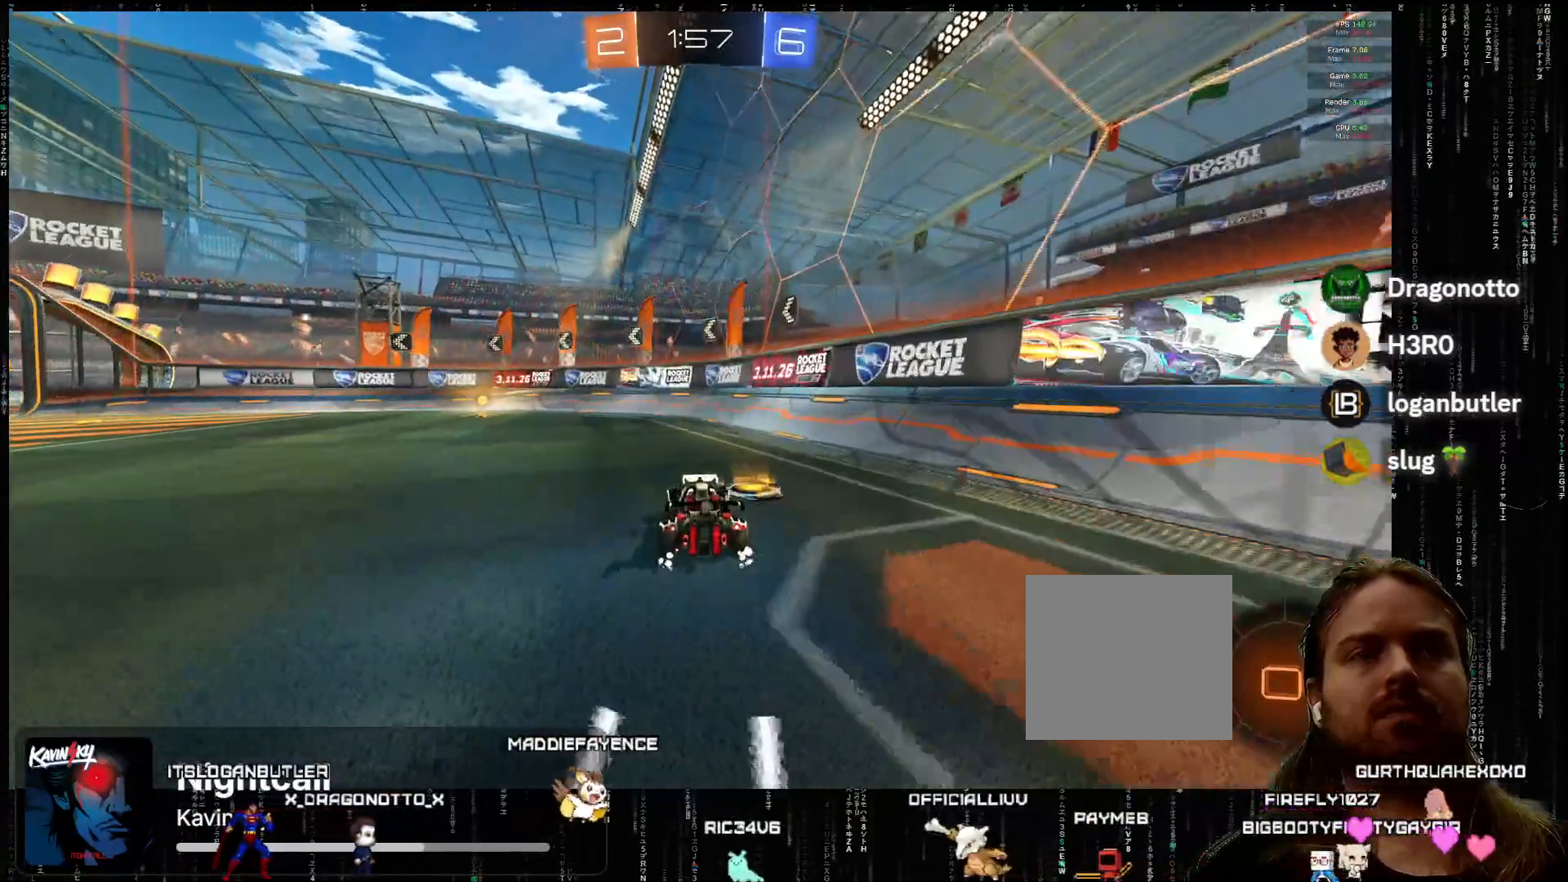
{"buttons": ["B", "R2"], "left_stick": "left", "events": [[67, "left_stick", "center"], [150, "left_stick", "left"], [267, "Y", "down"], [367, "Y", "up"], [500, "B", "down"]]}
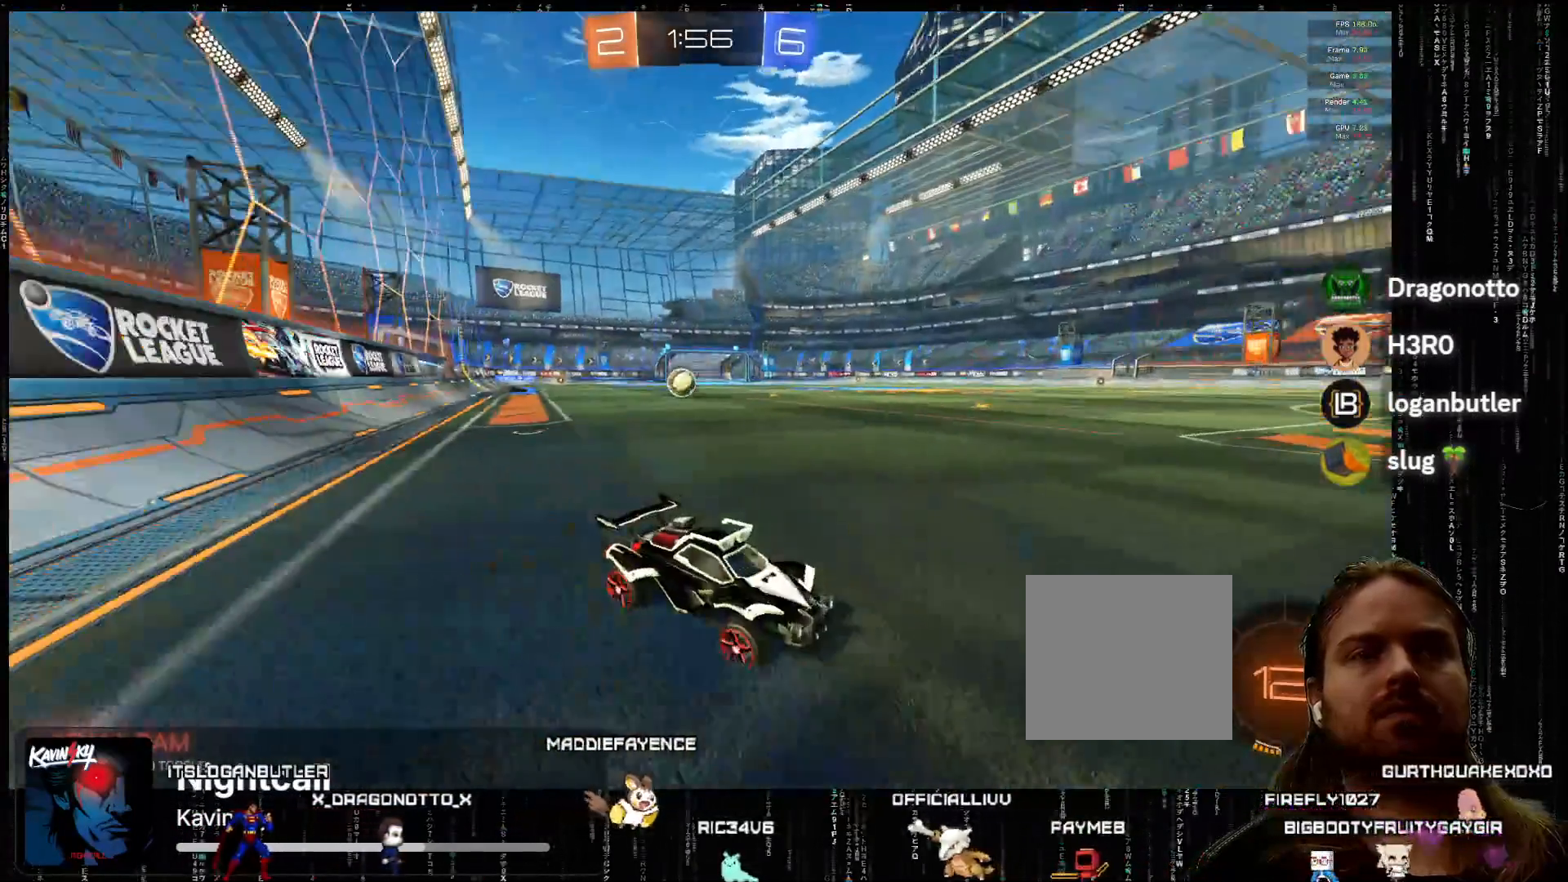
{"buttons": [], "left_stick": "down-left", "events": [[17, "left_stick", "down-left"], [433, "B", "up"], [433, "R2", "up"]]}
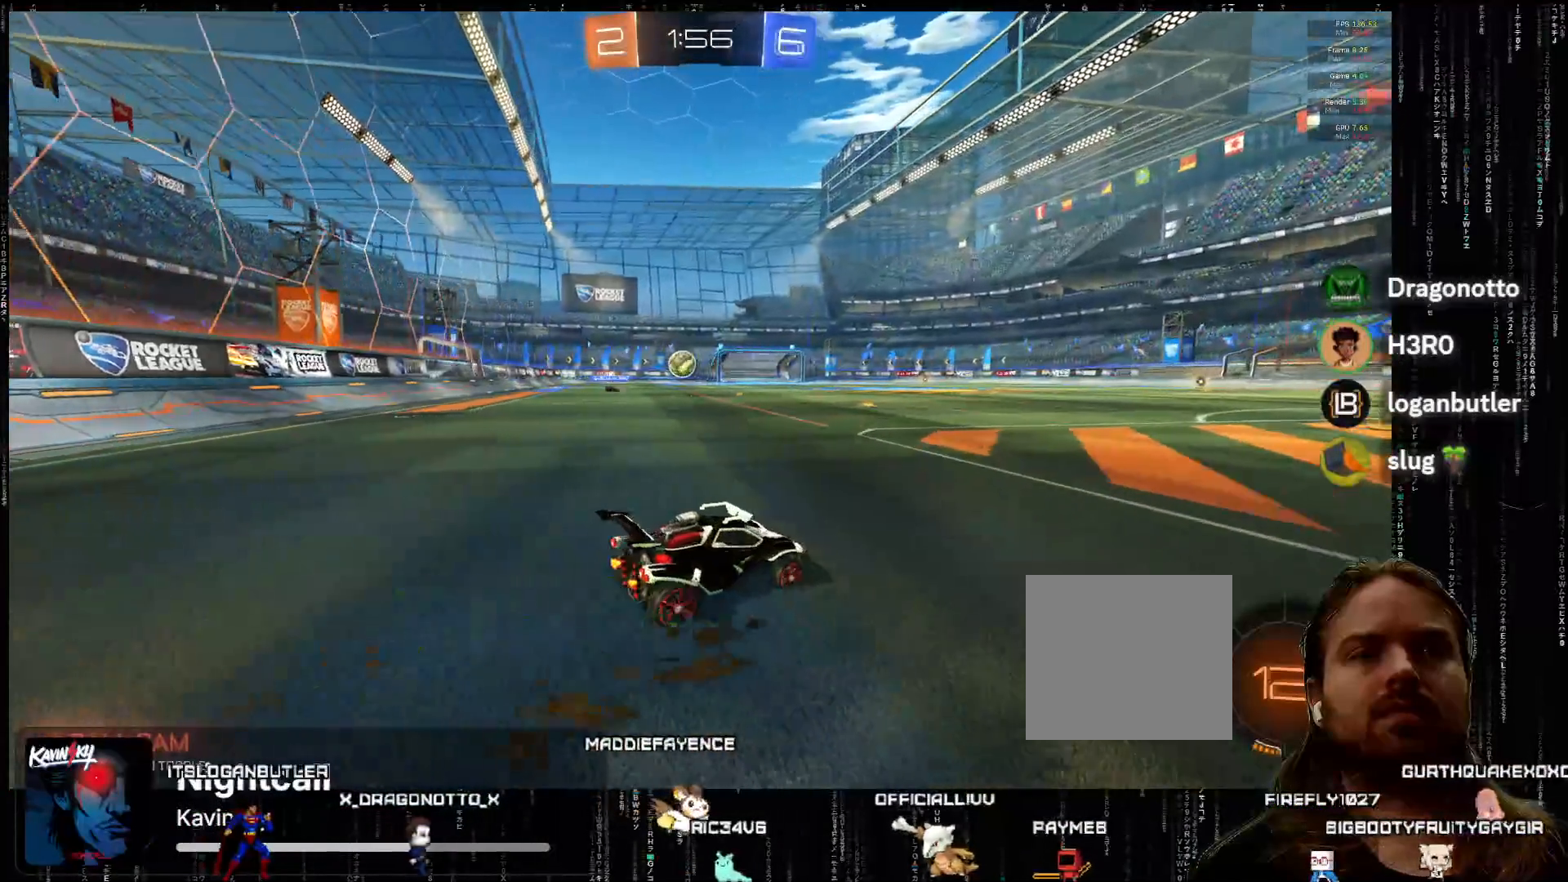
{"buttons": ["R2"], "left_stick": "left", "events": [[50, "left_stick", "right"], [67, "L2", "down"], [183, "L2", "up"], [467, "left_stick", "left"], [500, "R2", "down"]]}
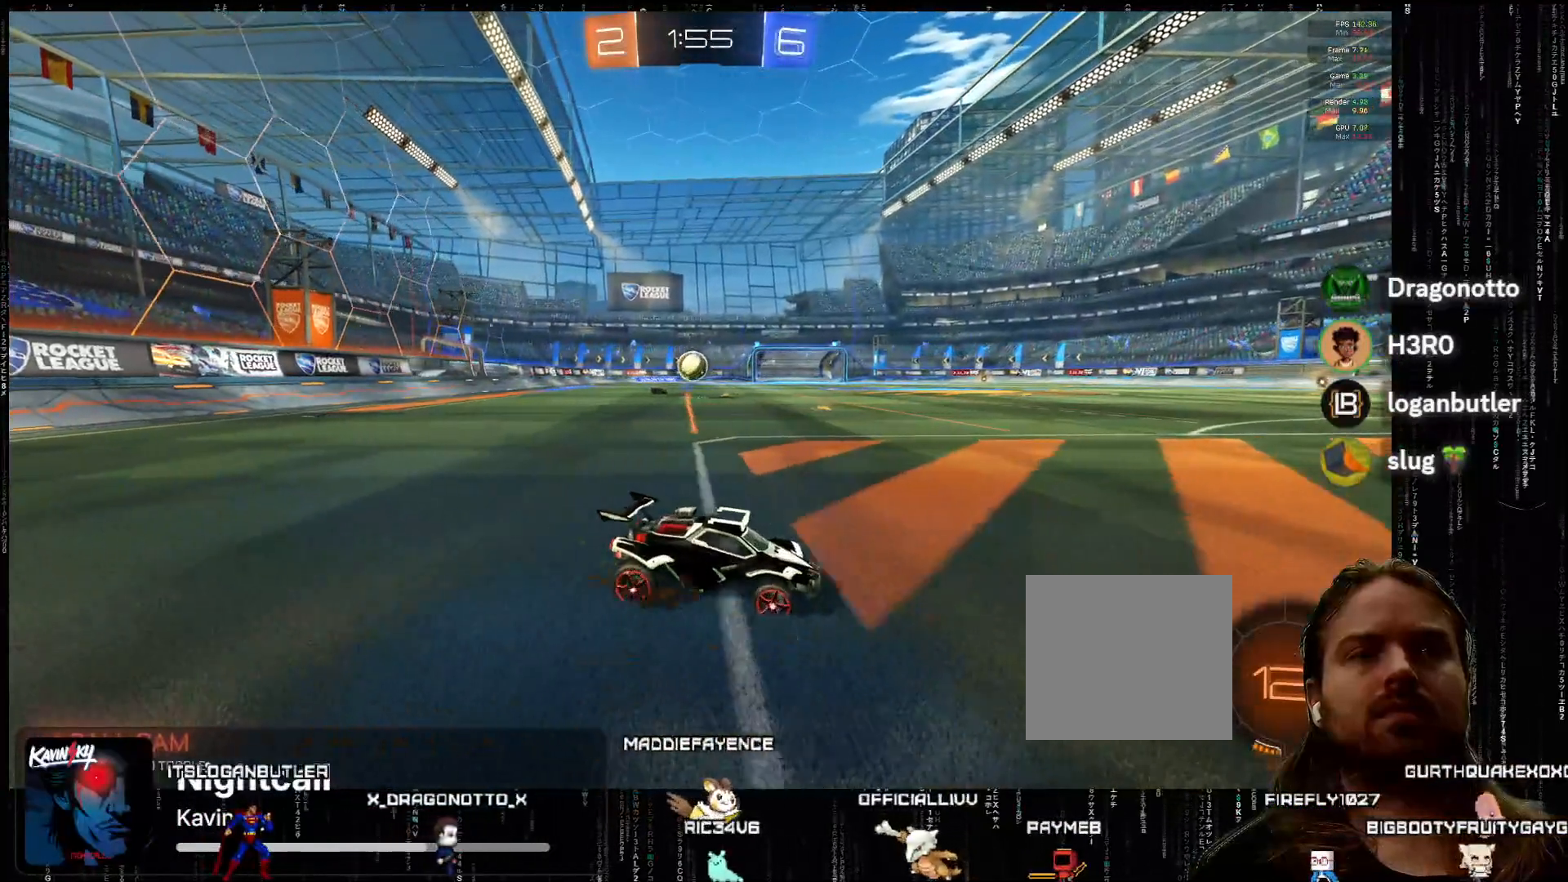
{"buttons": ["R2"], "left_stick": "center", "events": [[83, "left_stick", "right"], [183, "left_stick", "center"]]}
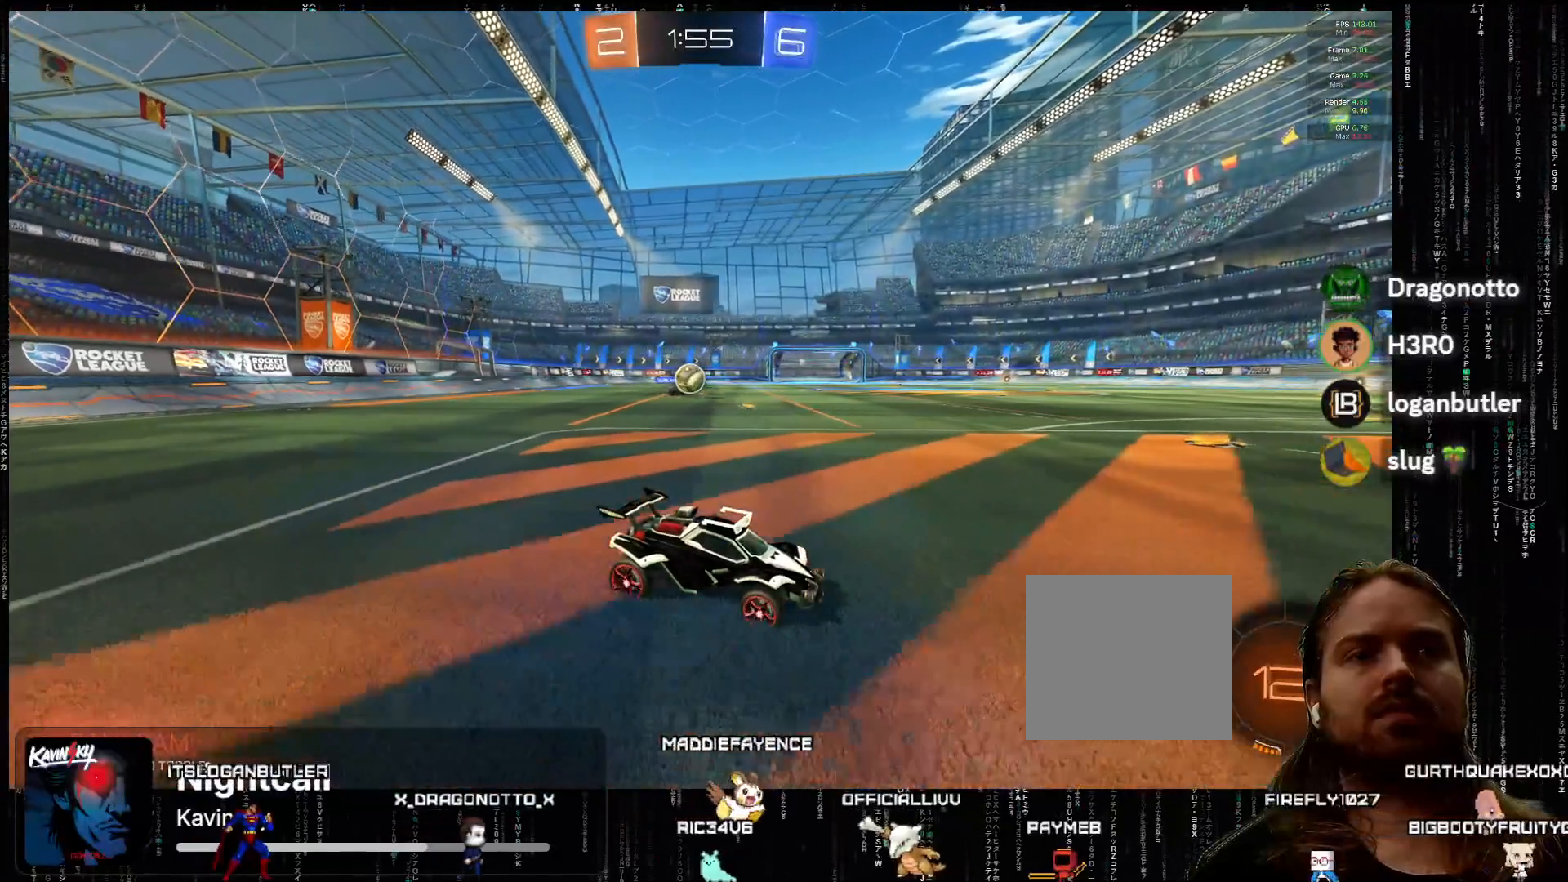
{"buttons": [], "left_stick": "right", "events": [[133, "R2", "up"], [367, "left_stick", "right"]]}
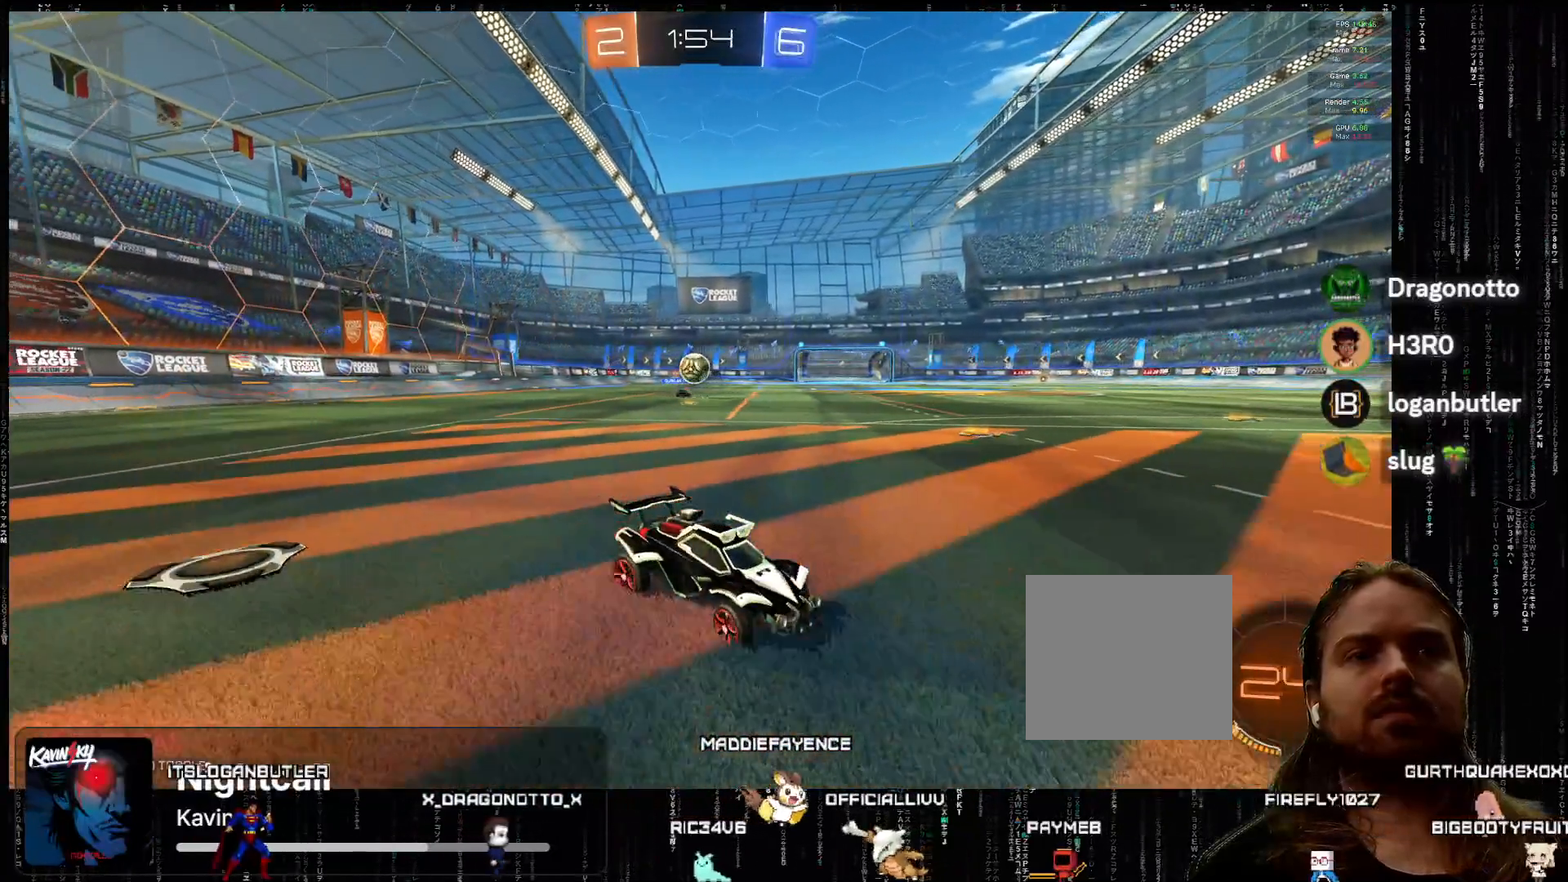
{"buttons": [], "left_stick": "center", "events": [[83, "left_stick", "center"], [250, "R2", "down"], [383, "left_stick", "left"], [450, "left_stick", "center"], [467, "R2", "up"]]}
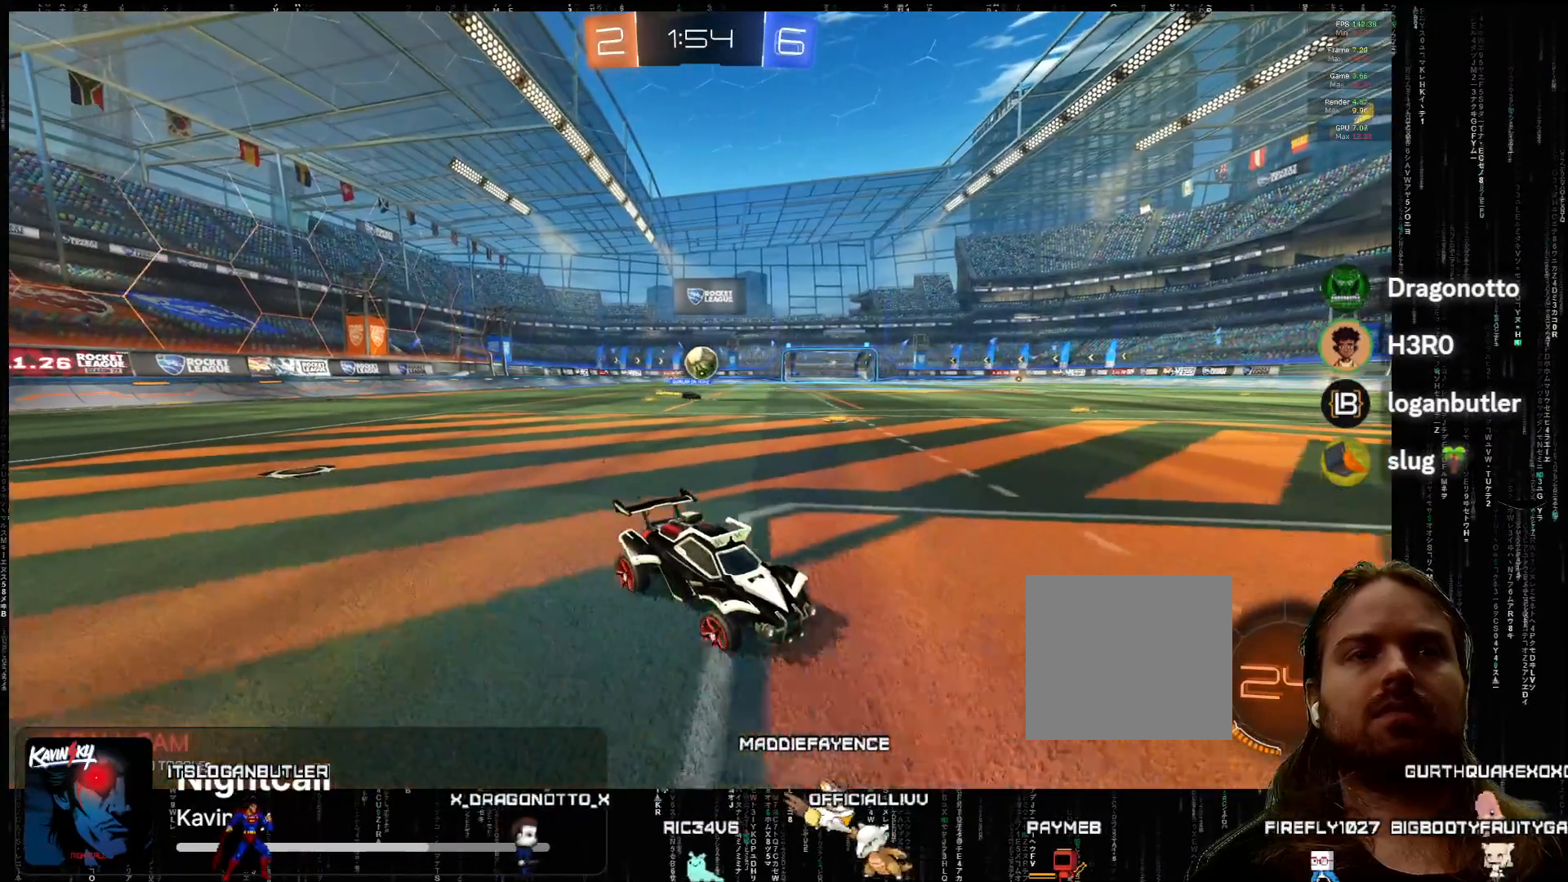
{"buttons": [], "left_stick": "center", "events": []}
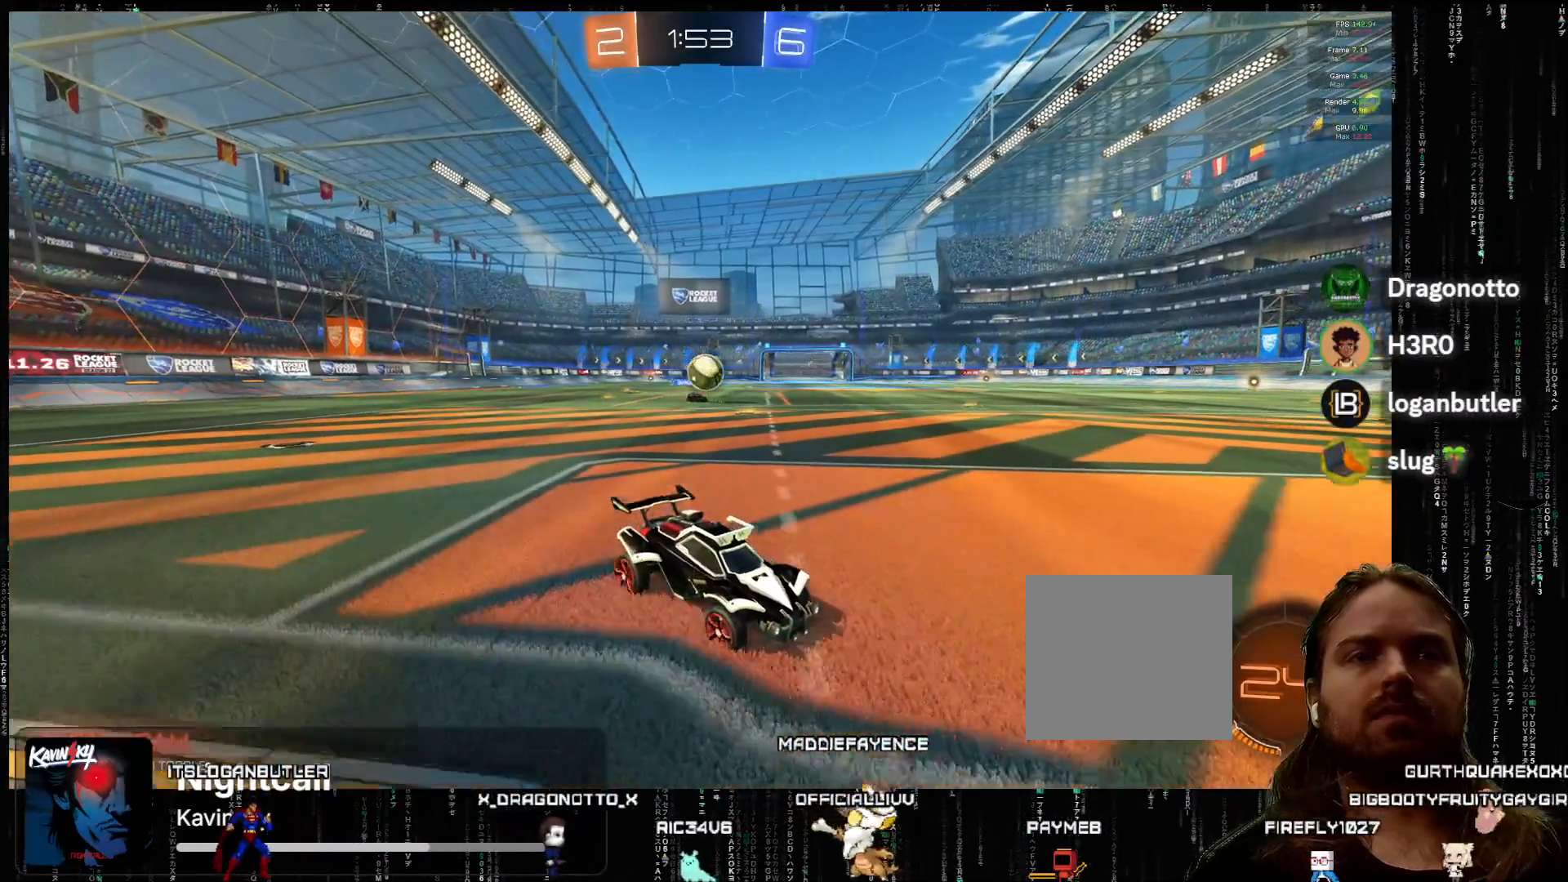
{"buttons": [], "left_stick": "down-left", "events": [[33, "R2", "down"], [33, "left_stick", "left"], [83, "left_stick", "down-left"], [433, "R2", "up"]]}
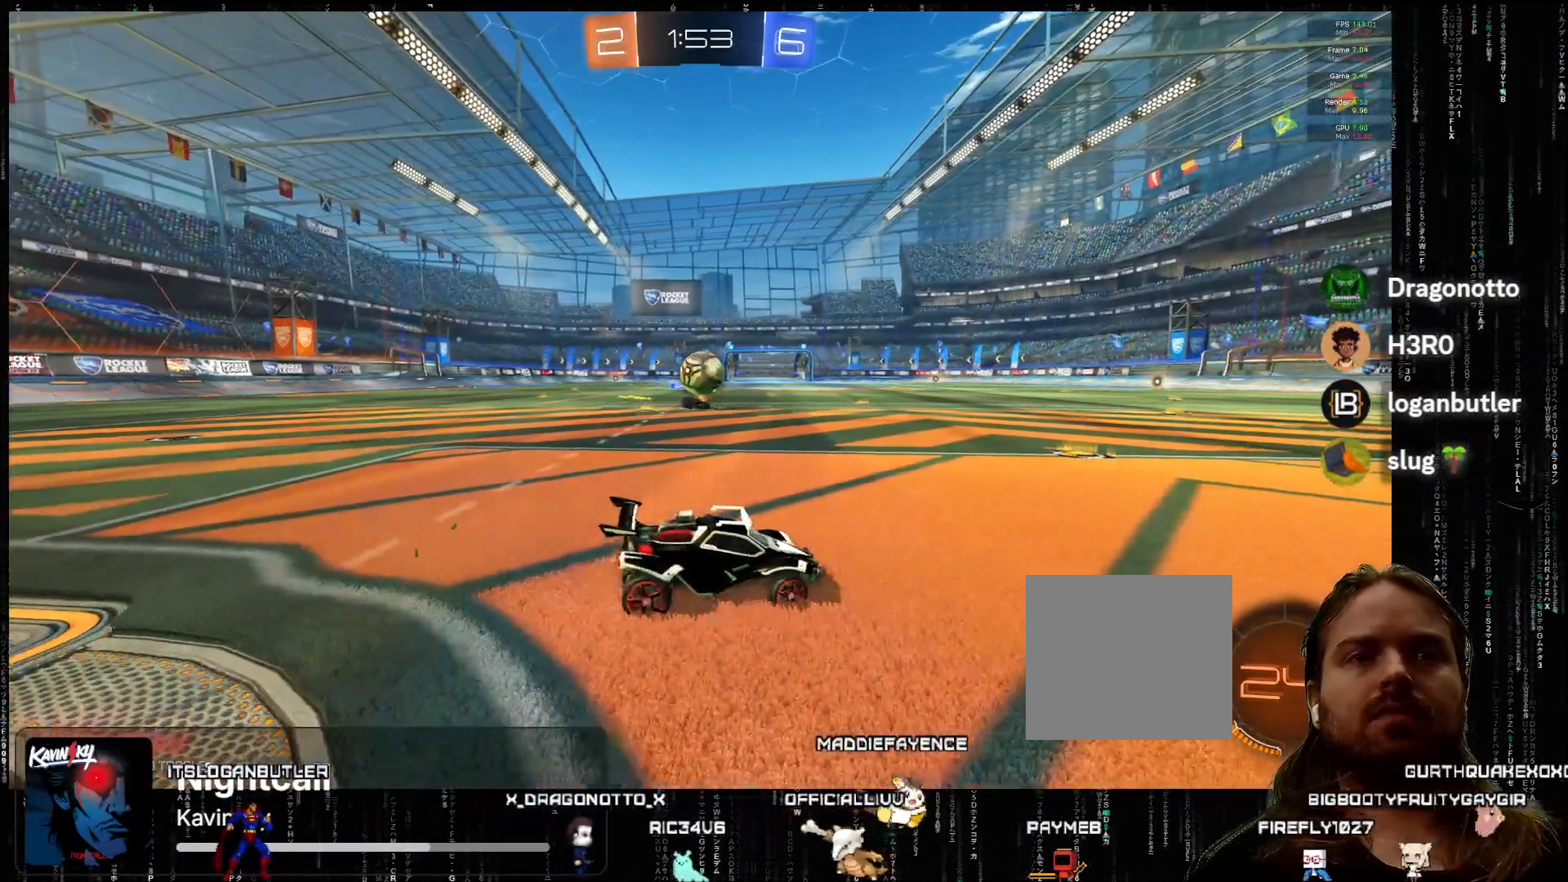
{"buttons": ["R2"], "left_stick": "center", "events": [[17, "X", "down"], [250, "X", "up"], [283, "left_stick", "center"], [350, "left_stick", "right"], [450, "left_stick", "center"], [467, "R2", "down"]]}
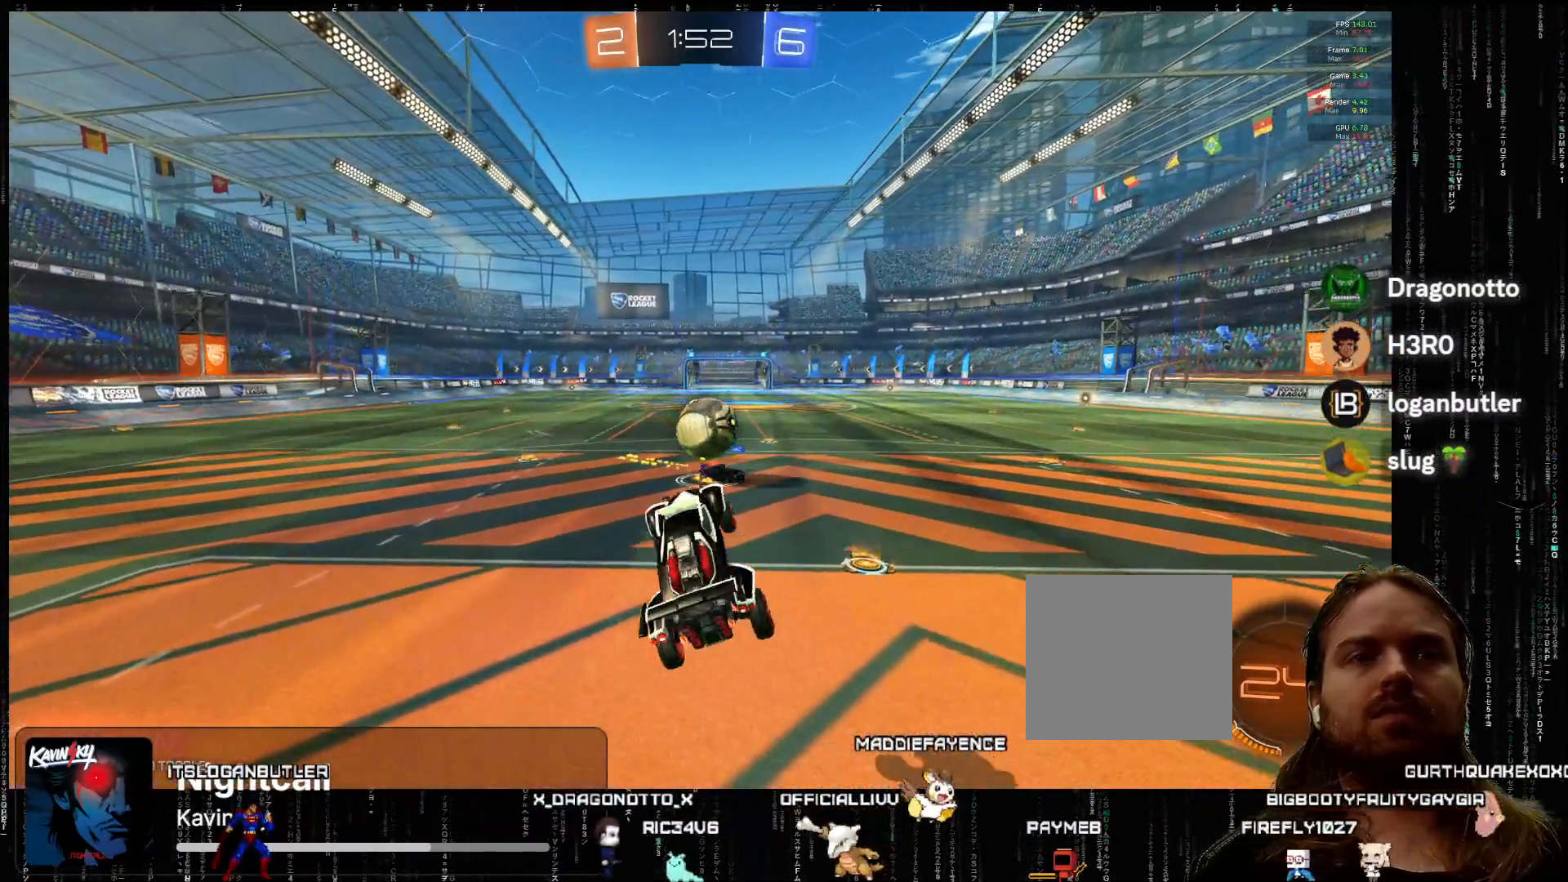
{"buttons": ["A", "R2"], "left_stick": "center", "events": [[50, "R2", "up"], [100, "left_stick", "up-left"], [183, "R2", "down"], [217, "left_stick", "right"], [250, "A", "down"], [317, "left_stick", "center"]]}
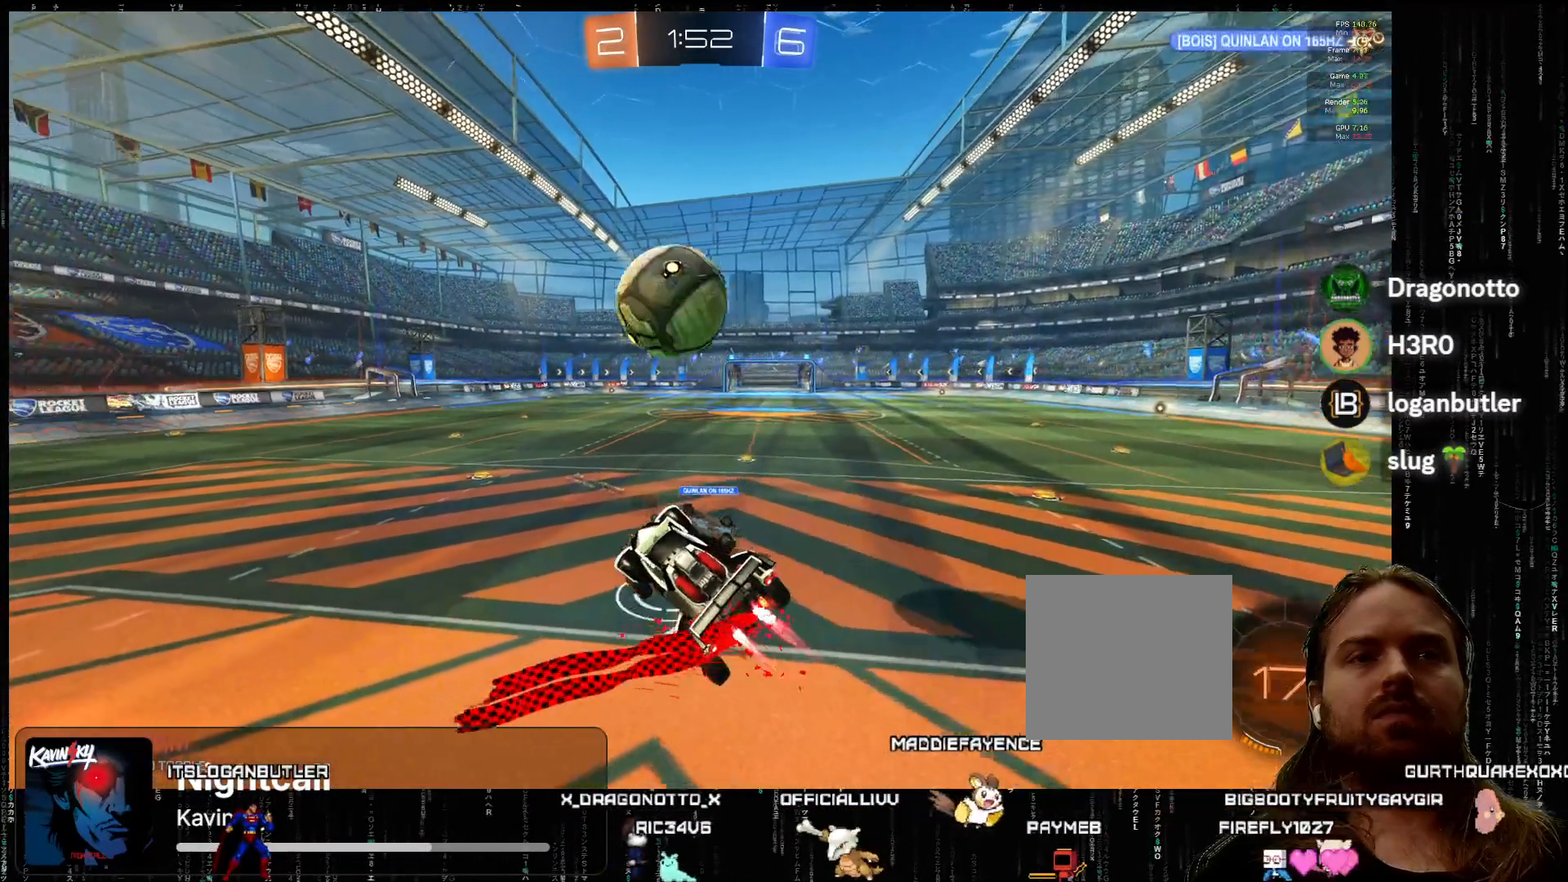
{"buttons": [], "left_stick": "left", "events": [[33, "A", "up"], [67, "left_stick", "right"], [150, "L2", "down"], [150, "R2", "up"], [267, "L2", "up"], [283, "left_stick", "center"], [367, "left_stick", "left"]]}
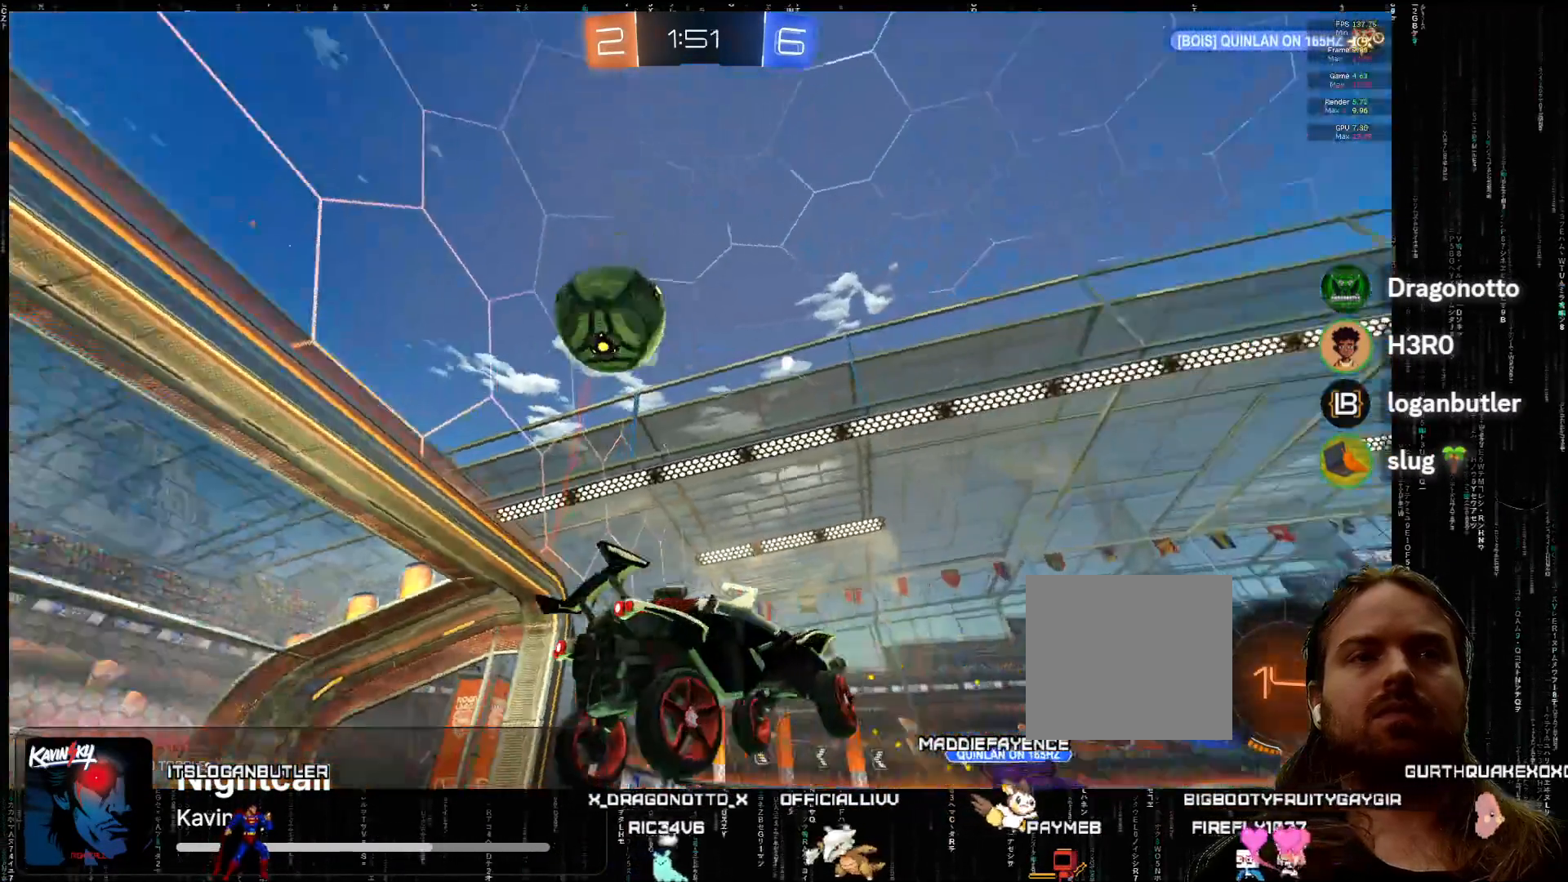
{"buttons": [], "left_stick": "center", "events": [[200, "left_stick", "up-right"], [400, "left_stick", "center"]]}
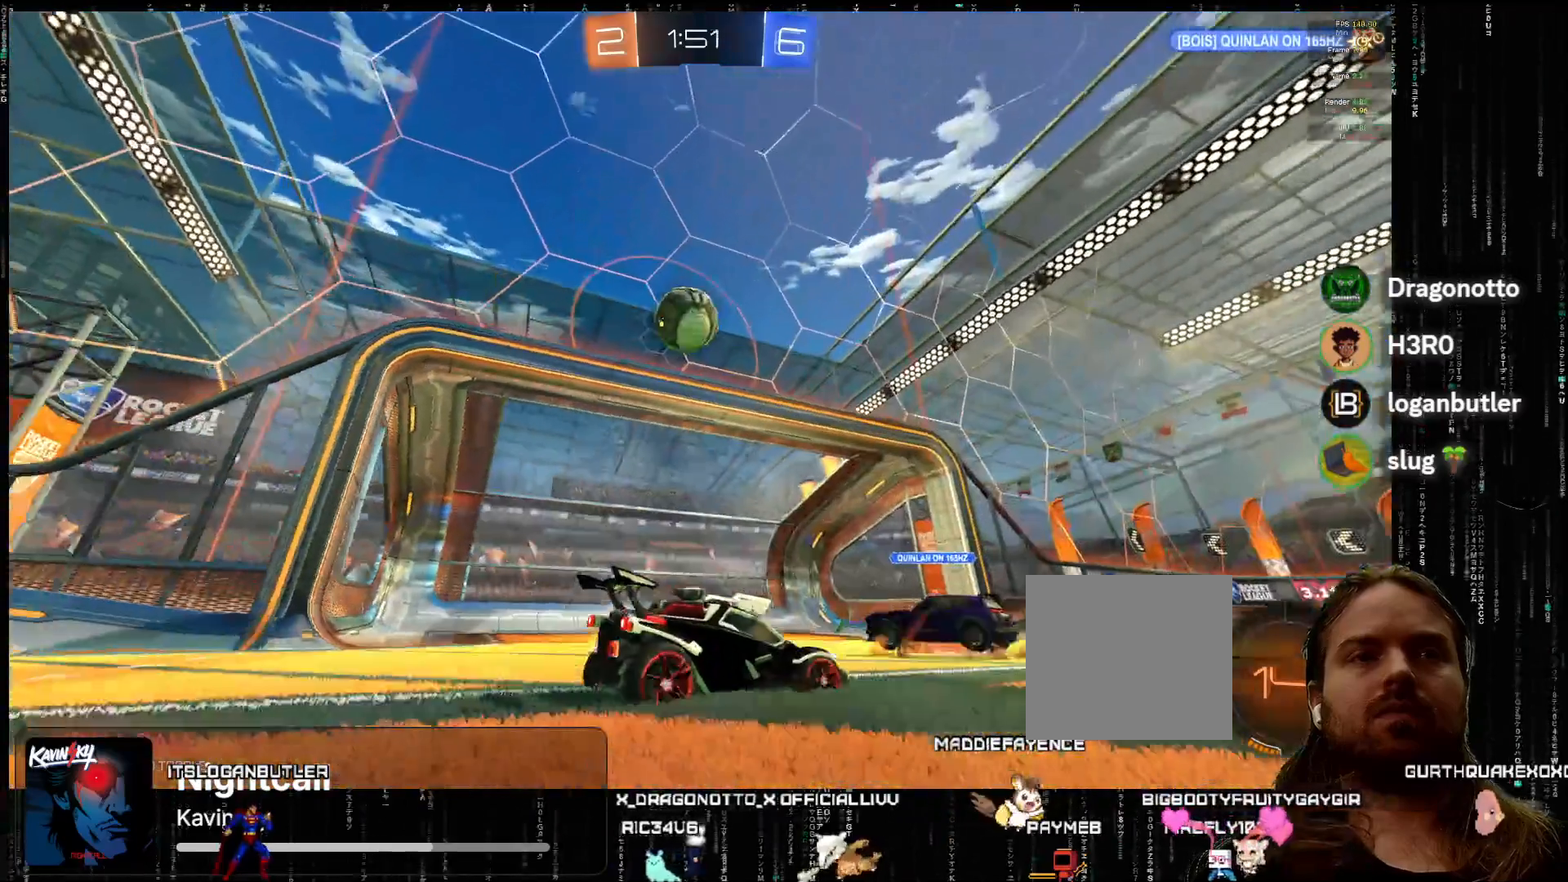
{"buttons": ["R2"], "left_stick": "down-left", "events": [[133, "left_stick", "left"], [167, "R2", "down"], [483, "left_stick", "down-left"]]}
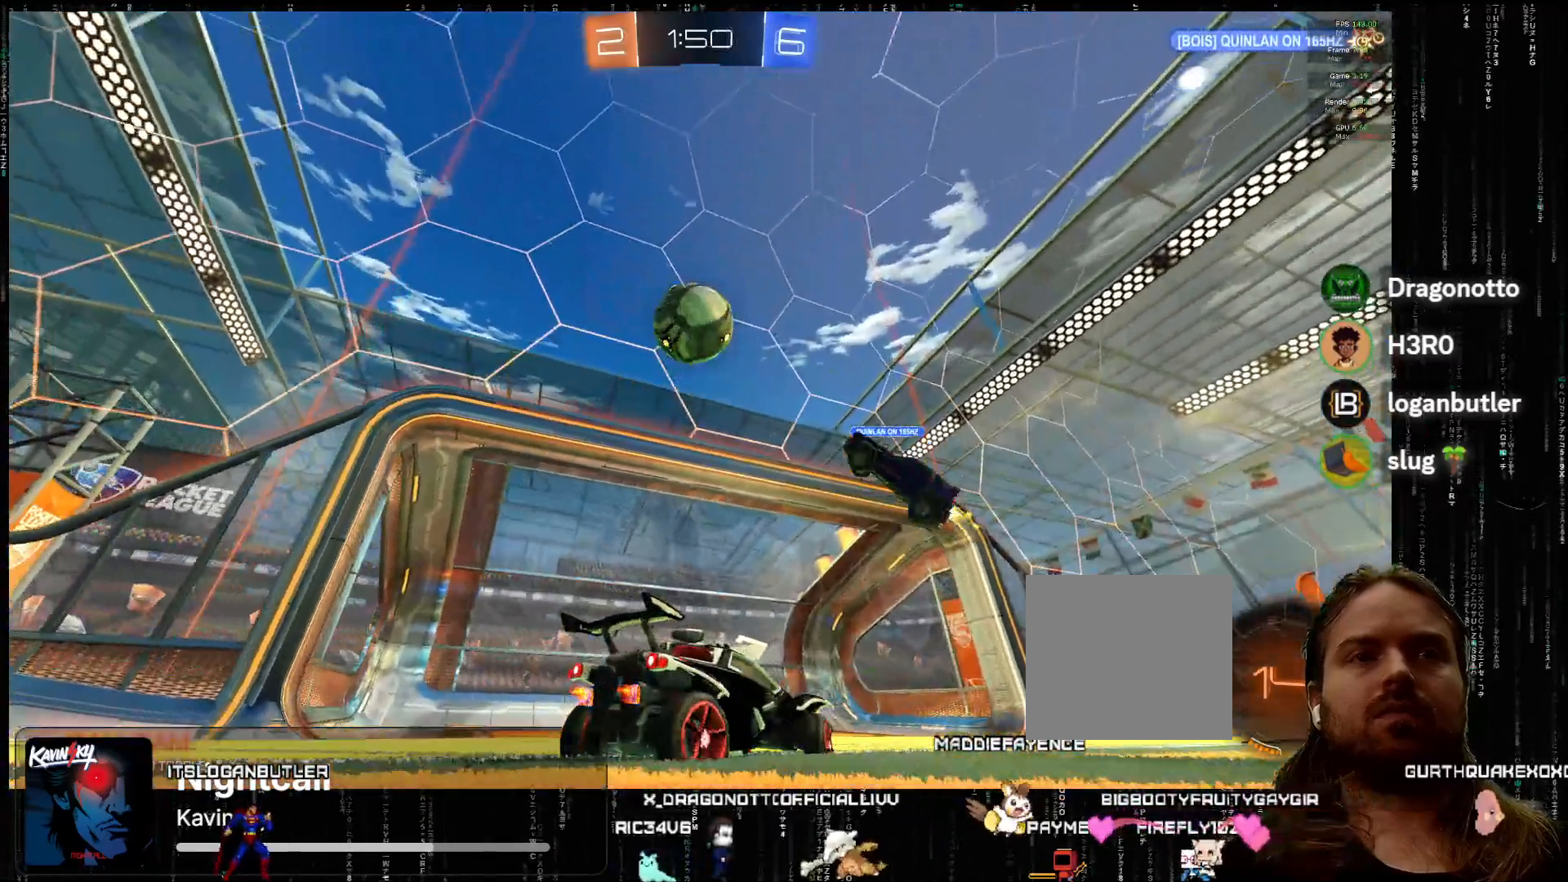
{"buttons": ["R2"], "left_stick": "center", "events": [[83, "R2", "up"], [233, "R2", "down"], [350, "left_stick", "center"]]}
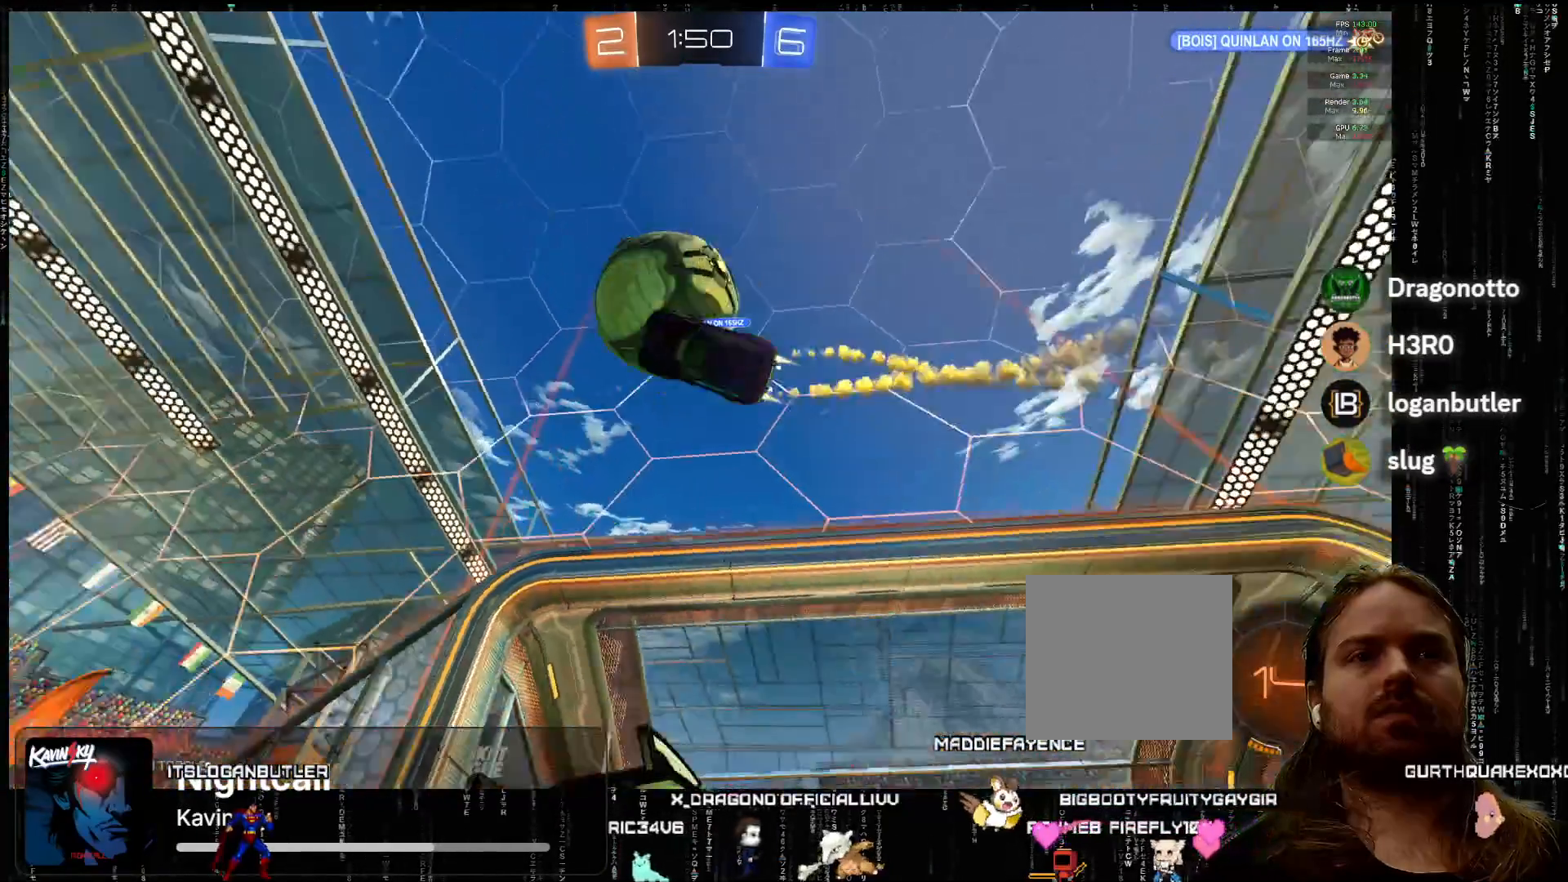
{"buttons": [], "left_stick": "down-left", "events": [[133, "left_stick", "left"], [183, "R2", "up"], [300, "left_stick", "down-left"]]}
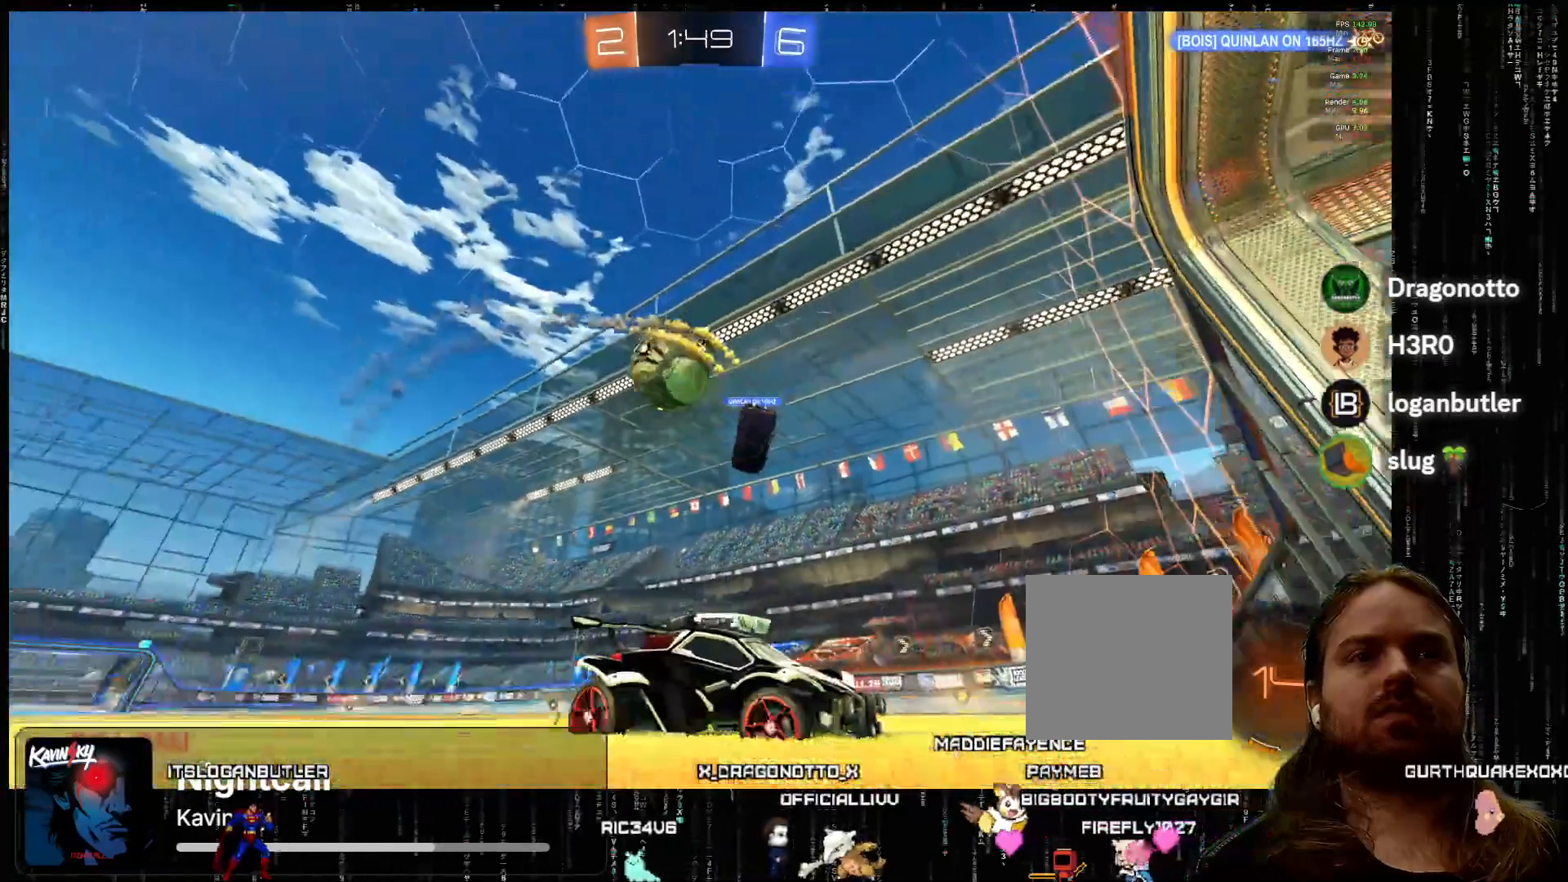
{"buttons": ["R2"], "left_stick": "down-left", "events": [[67, "R2", "down"]]}
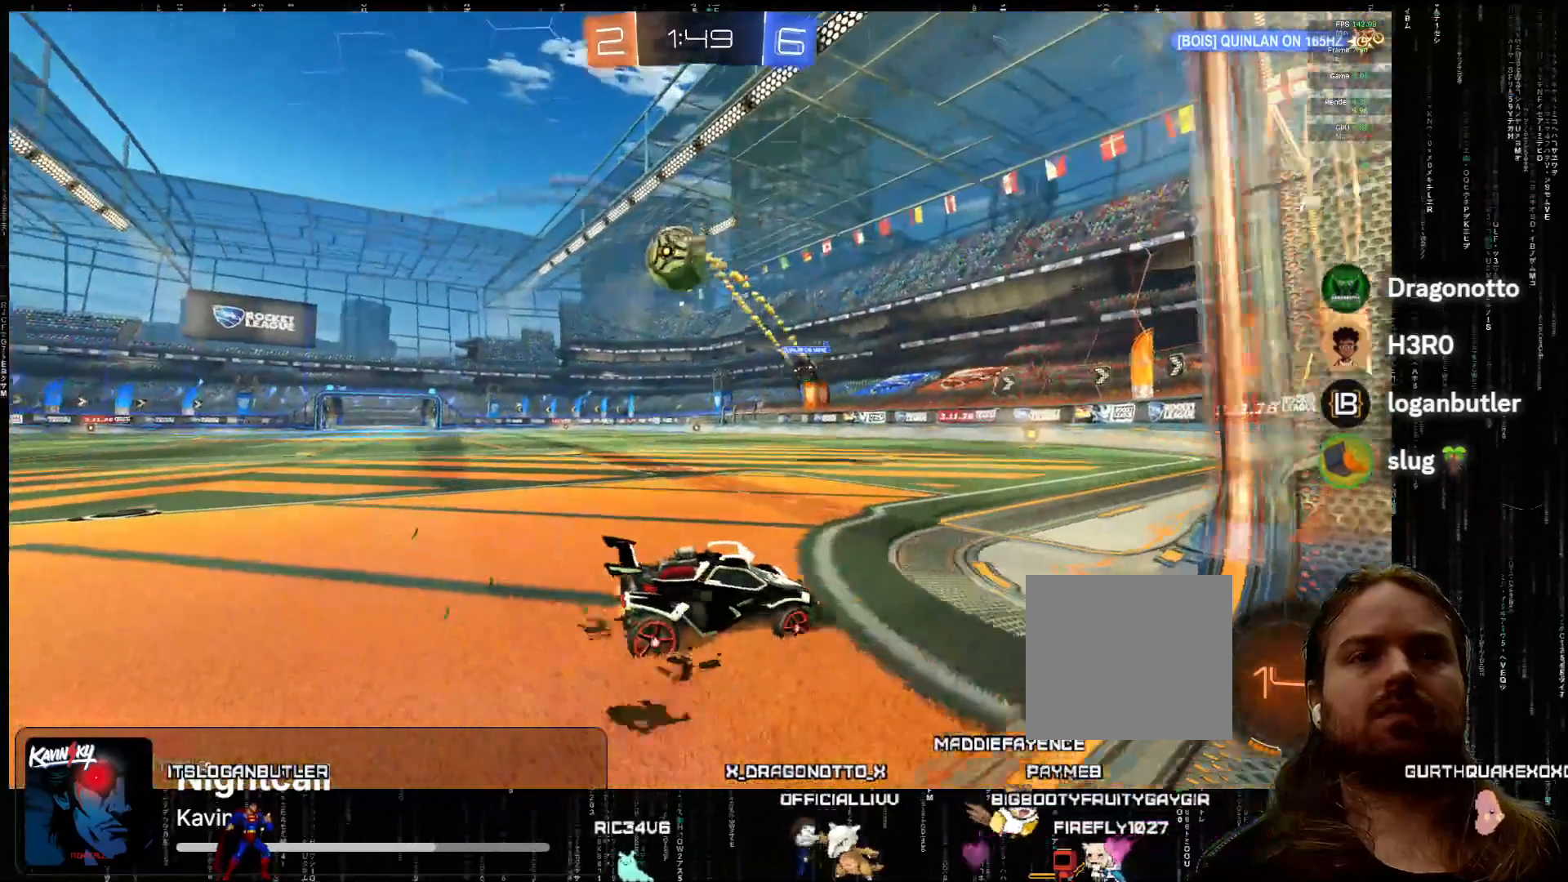
{"buttons": ["R2"], "left_stick": "left", "events": [[283, "left_stick", "left"]]}
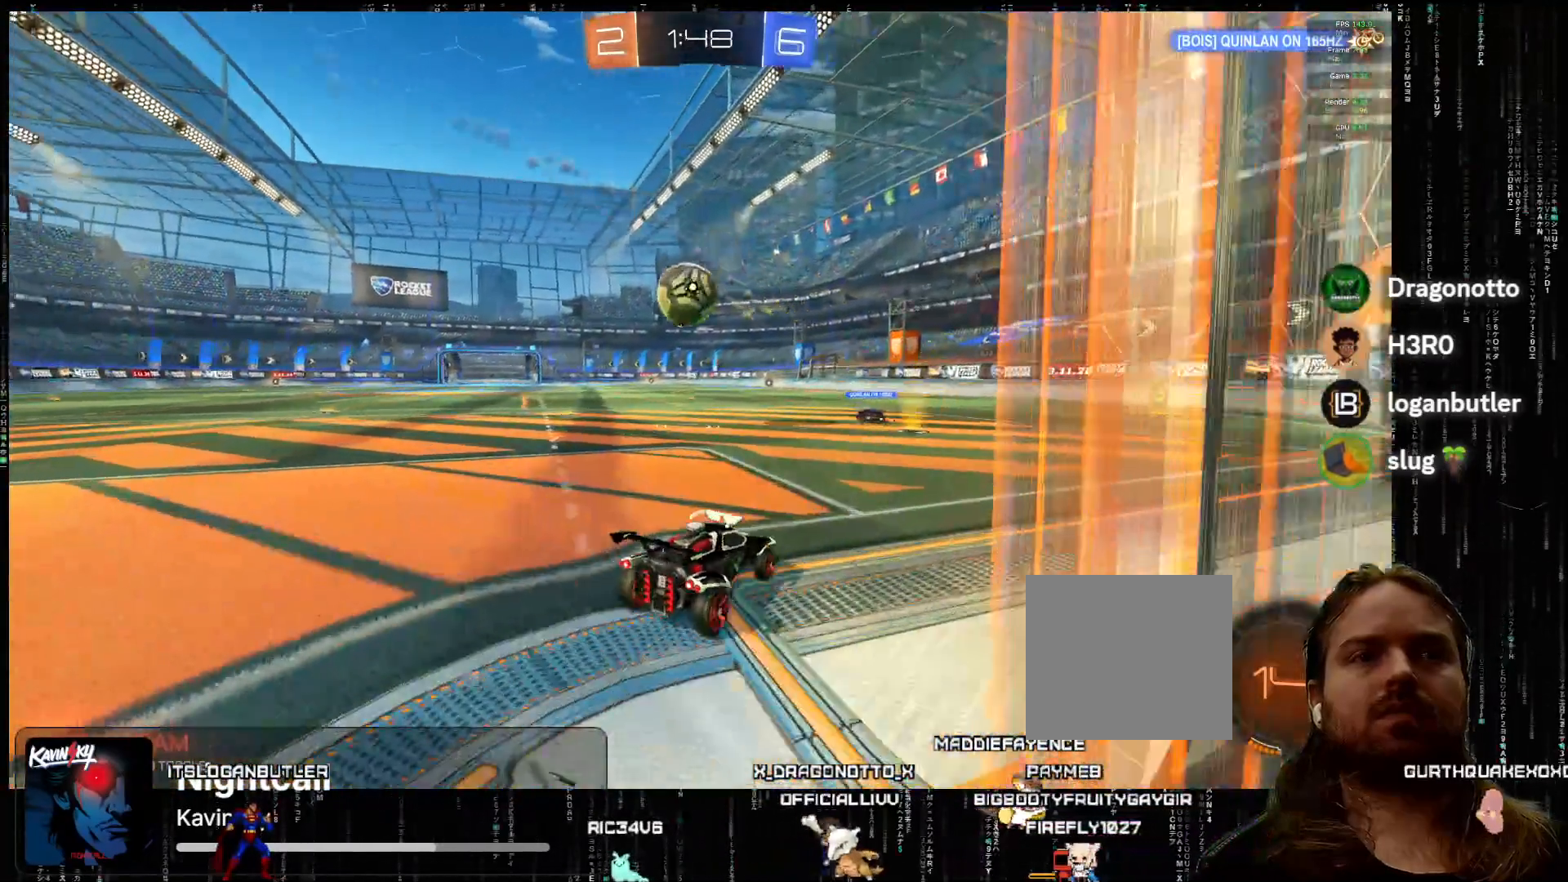
{"buttons": ["R2"], "left_stick": "right", "events": [[17, "left_stick", "center"], [200, "left_stick", "left"], [283, "left_stick", "center"], [400, "left_stick", "right"]]}
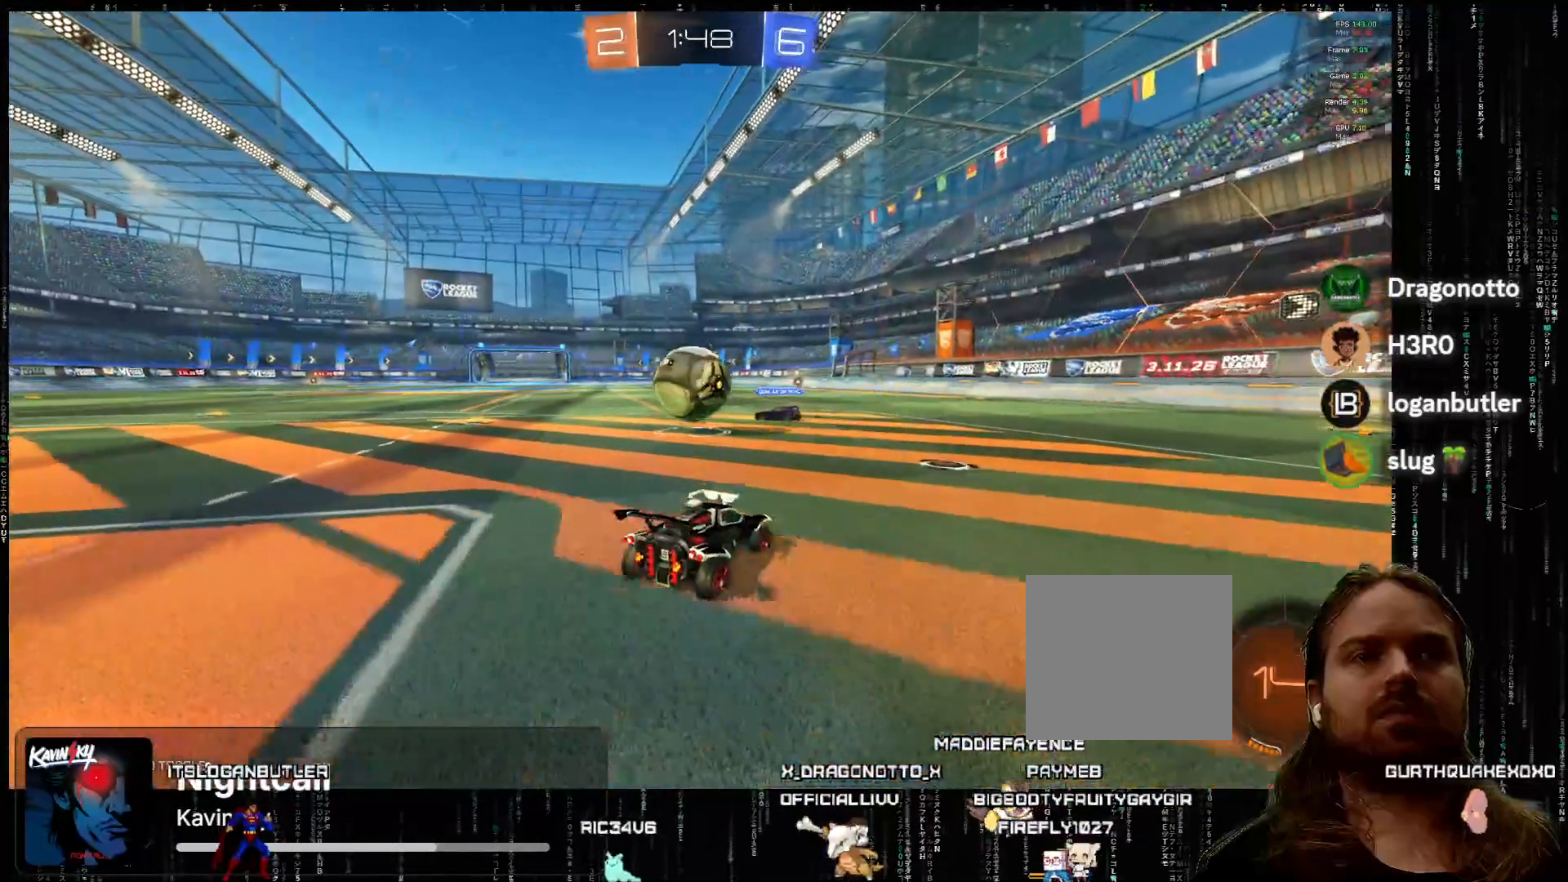
{"buttons": ["R2"], "left_stick": "left", "events": [[450, "left_stick", "left"]]}
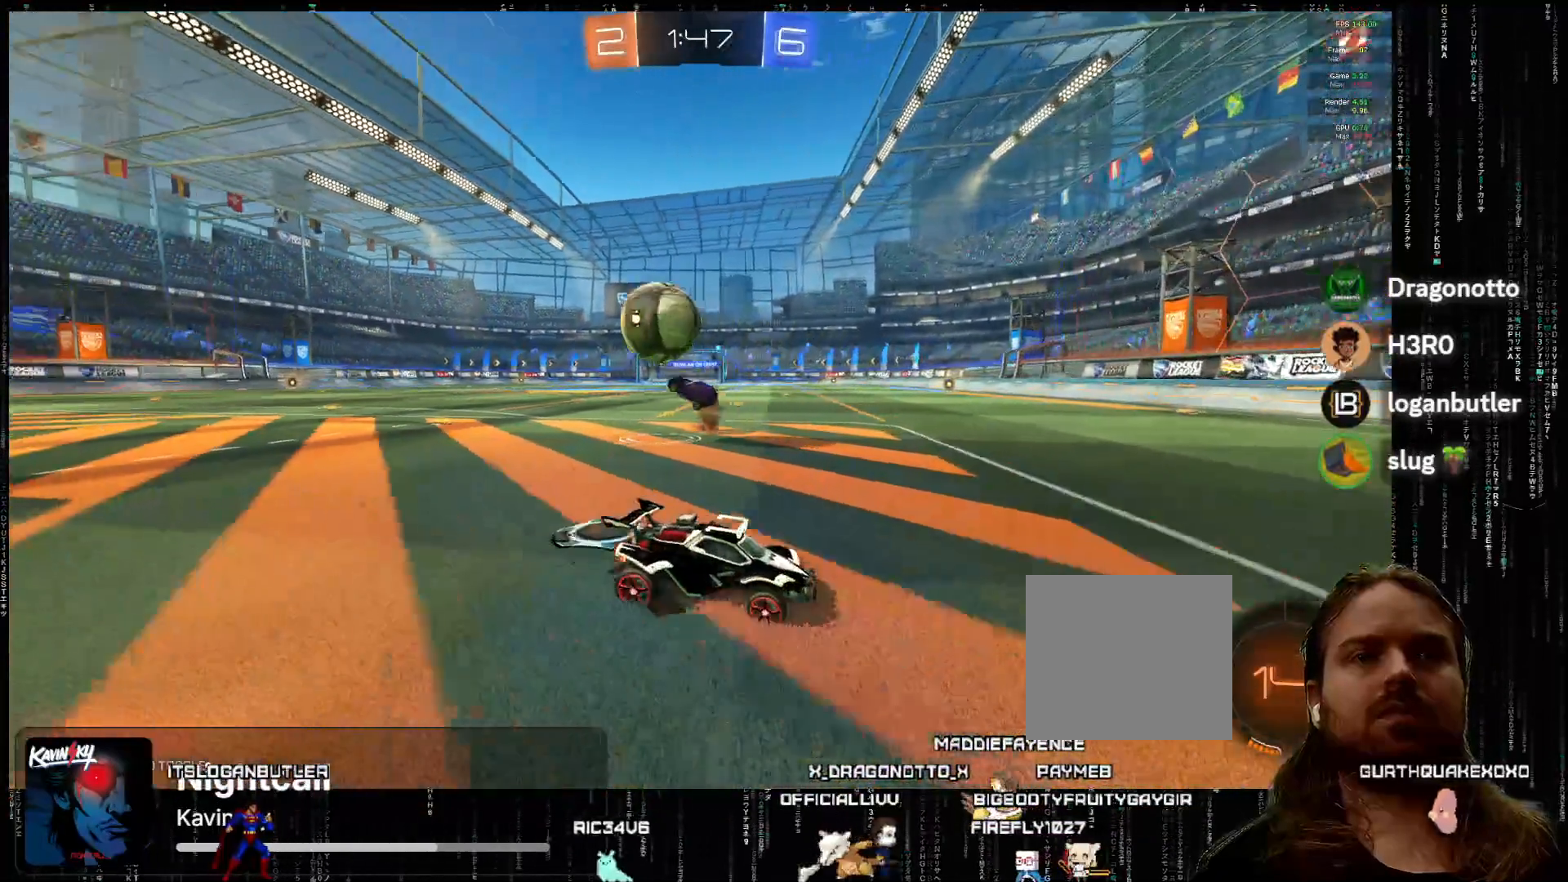
{"buttons": ["R2"], "left_stick": "right", "events": [[83, "left_stick", "center"], [267, "left_stick", "left"], [383, "left_stick", "center"], [467, "left_stick", "right"]]}
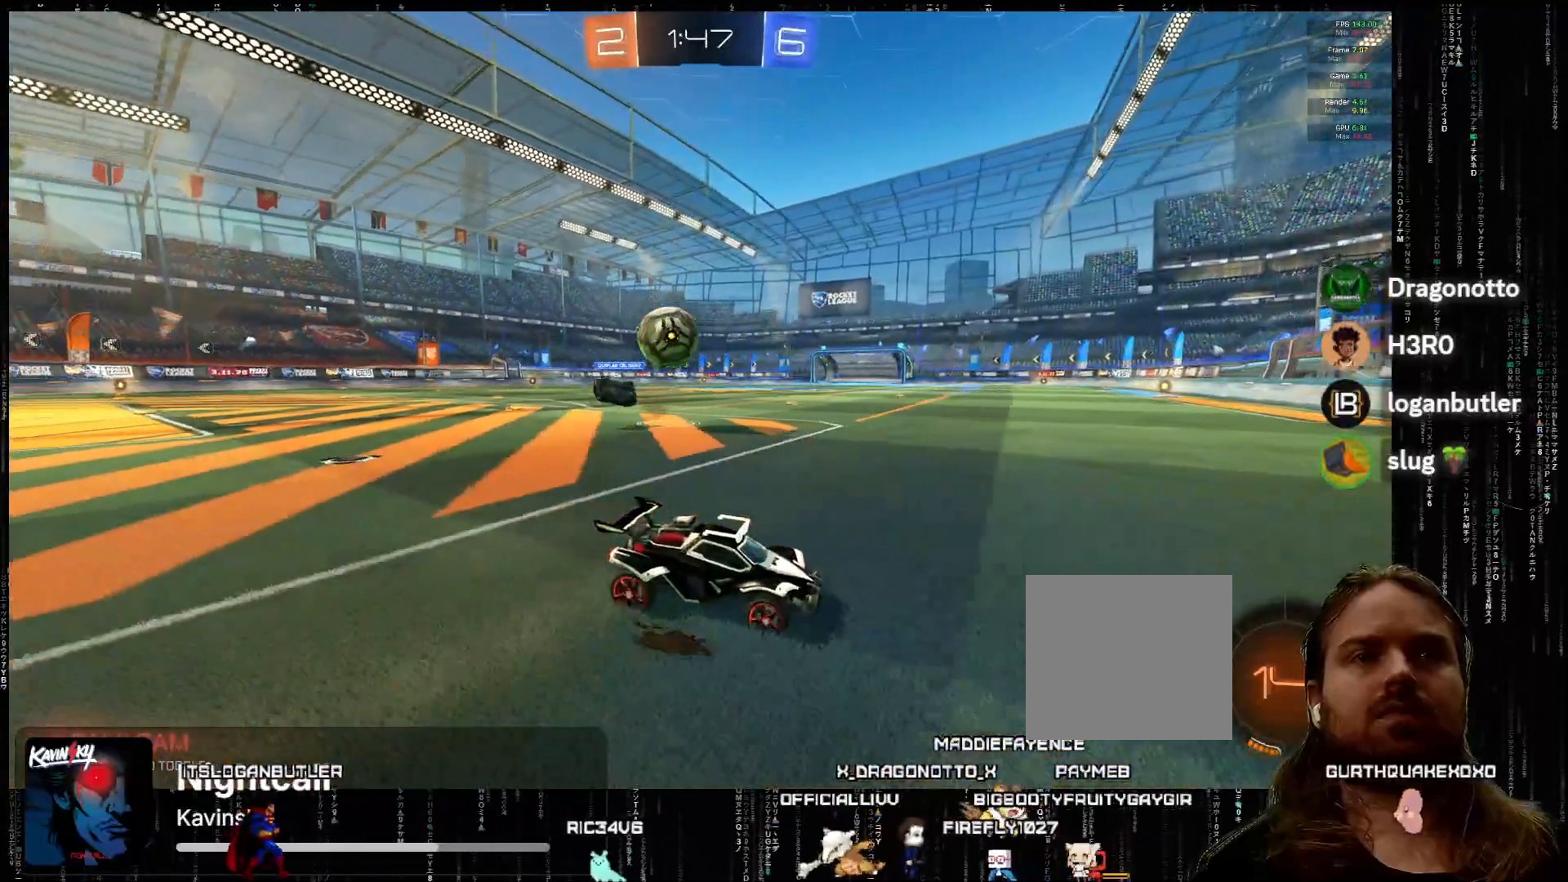
{"buttons": ["R2"], "left_stick": "left", "events": [[117, "left_stick", "left"], [167, "B", "down"], [333, "B", "up"]]}
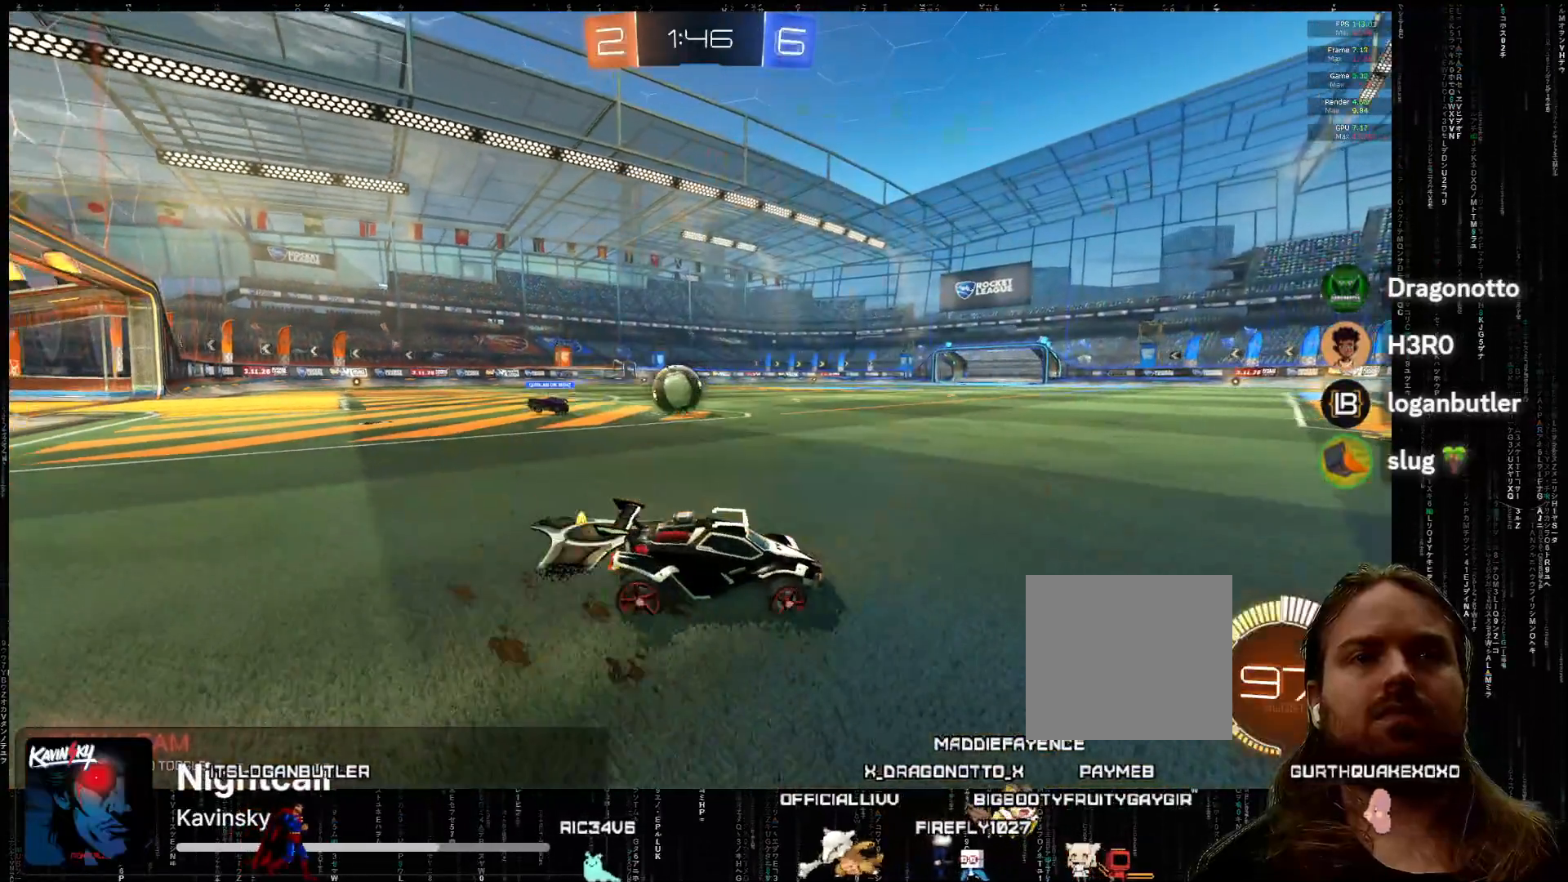
{"buttons": ["R2"], "left_stick": "left", "events": [[300, "R2", "up"], [400, "R2", "down"]]}
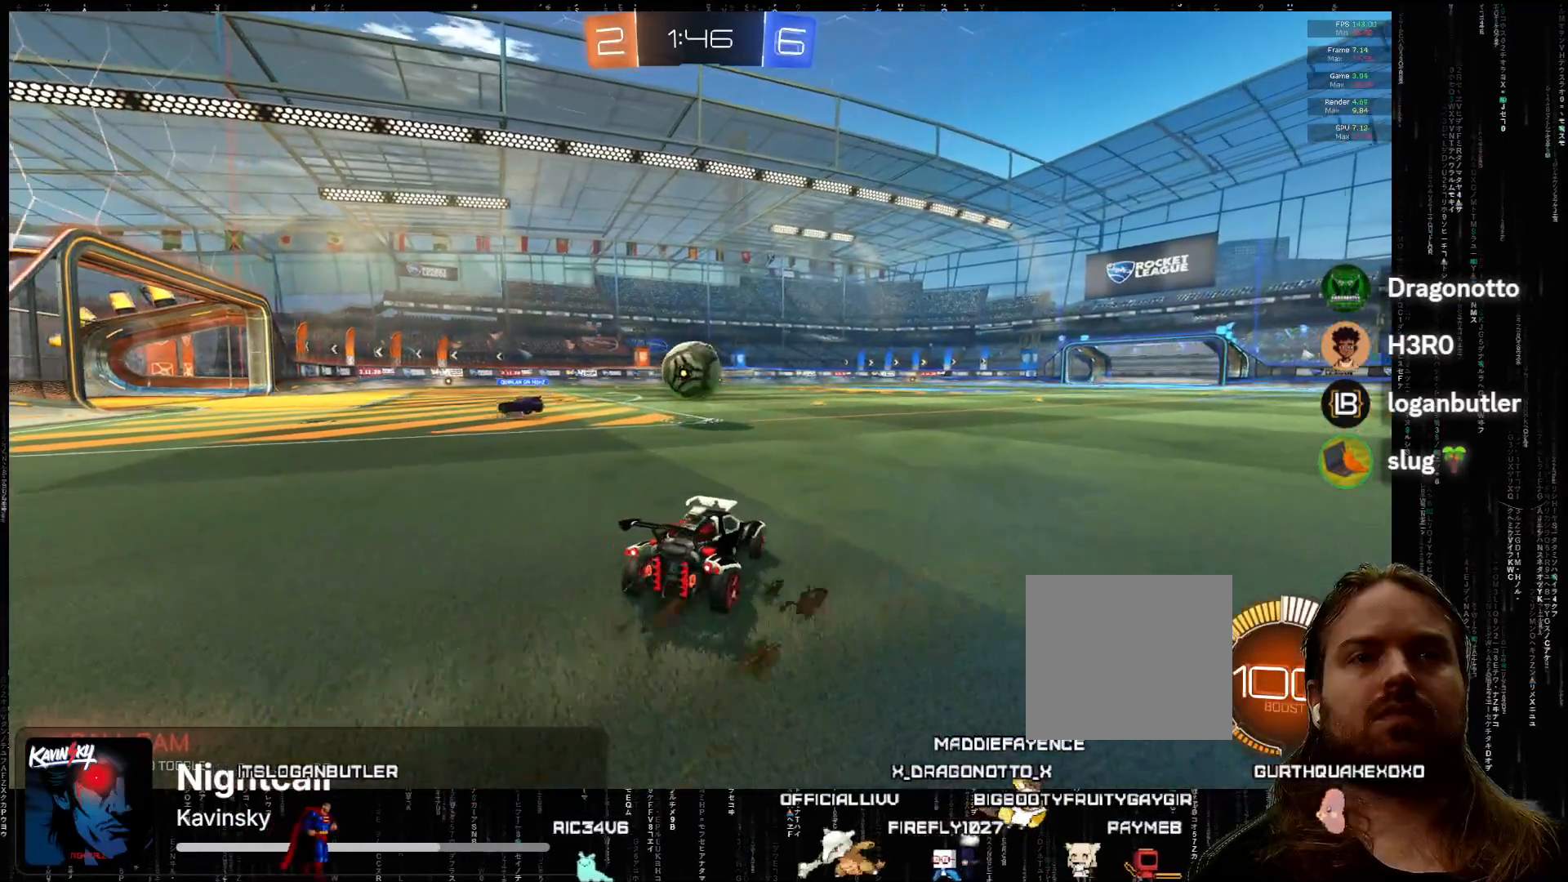
{"buttons": ["R2"], "left_stick": "center", "events": [[17, "A", "down"], [133, "left_stick", "center"], [200, "A", "up"], [333, "left_stick", "right"], [417, "left_stick", "center"]]}
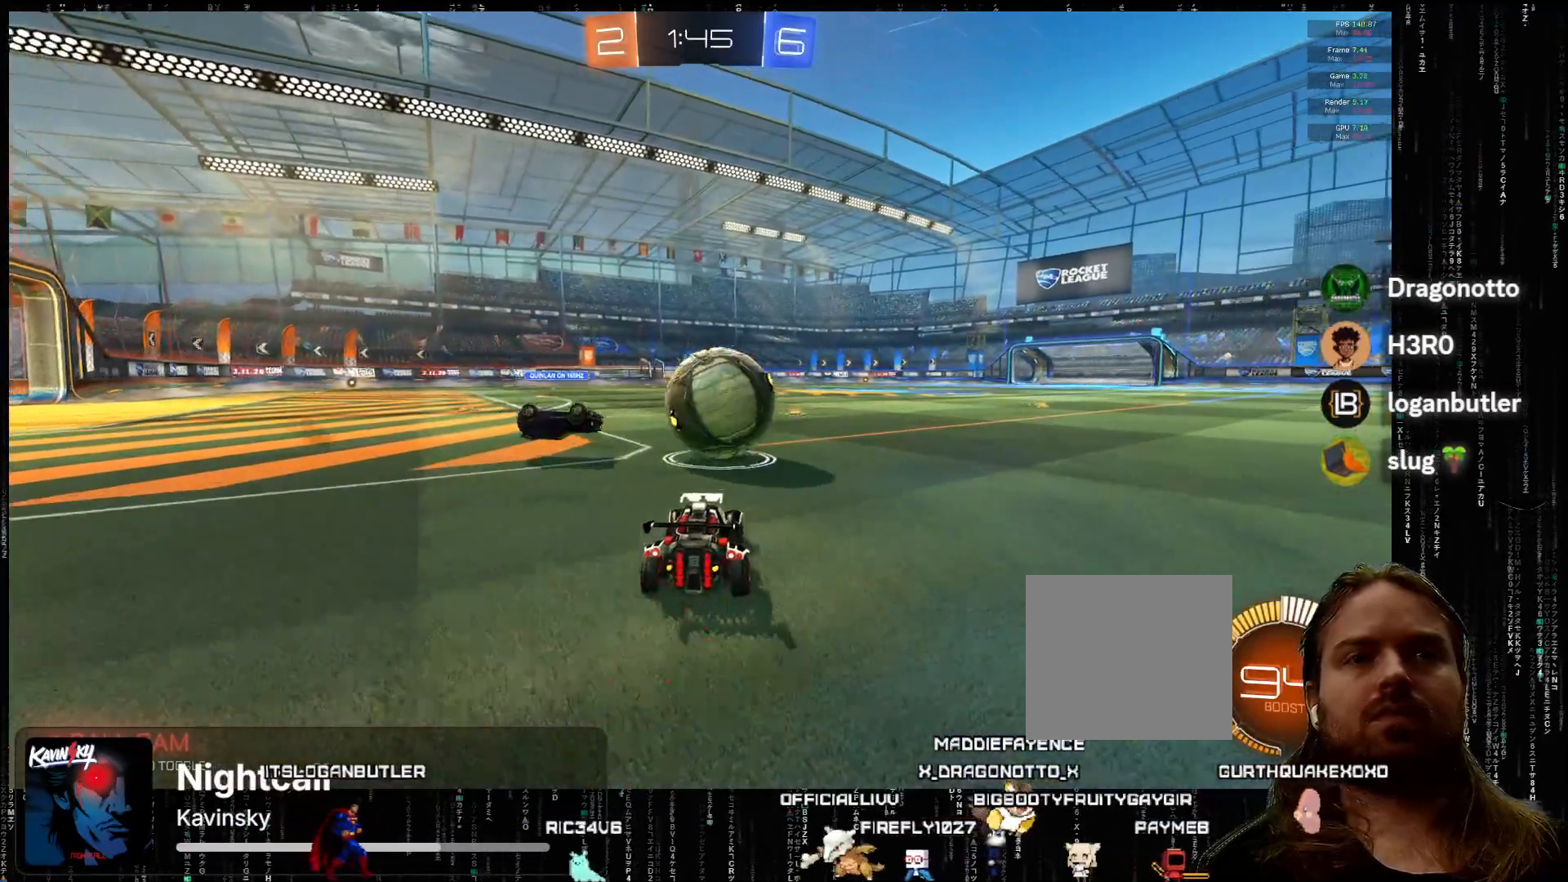
{"buttons": ["A", "R2"], "left_stick": "right", "events": [[17, "left_stick", "right"], [83, "A", "down"], [117, "left_stick", "center"], [183, "left_stick", "right"], [350, "left_stick", "center"], [467, "left_stick", "right"]]}